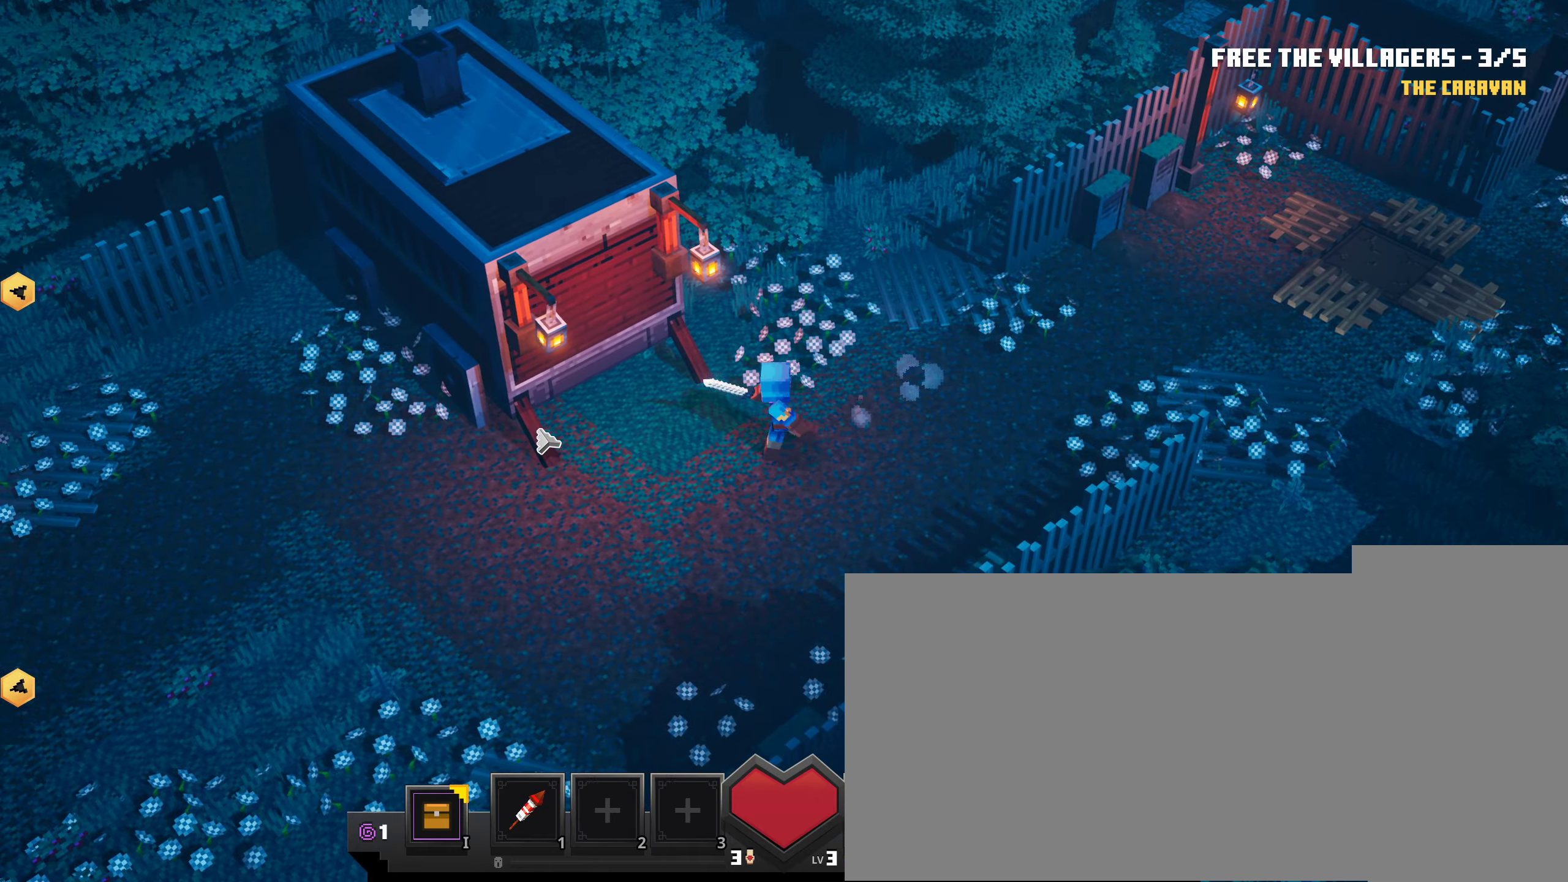
Gameplay with keyboard and mouse; each line is a JSON object with the keys and mouse buttons held at the frame after it. "events" lists presses ("down") and releases ("up") of ".", "/", "0", "1", "3", "4", "5", "6", "7", "8", "9", "a", "alt_l", "alt_r", "b", "backslash", "backspace", "c", "caps_lock", "comma", "ctrl_l", "ctrl_r", "d", "down", "e", "equals", "escape", "f", "f1", "f10", "f11", "f12", "f2", "f3", "f4", "f5", "f6", "f7", "f8", "f9", "g", "h", "i", "j", "k", "l", "lbracket", "left", "m", "minus", "n", "o", "p", "q", "quote", "r", "rbracket", "return", "right", "s", "semicolon", "shift_l", "shift_r", "space", "super", "t", "tab", "tilde", "u", "up", "v", "w", "x", "y", "z", "mouse_left", "mouse_right" and "mouse_mb5" between this image and that frame as [ms after this image, input, new state], when the widget could be followed in between. "mouse_left", "mouse_right", "mouse_mb5" = the "left", "right", "mb5" buttons of the "mouse" list. No other keys are recorded. Fast repeated clicks can show as one long hold. Mouse movement is not recorded. Not read: 2 mouse_mb4 other_keys.
{"keys": [], "mouse": ["left"], "events": []}
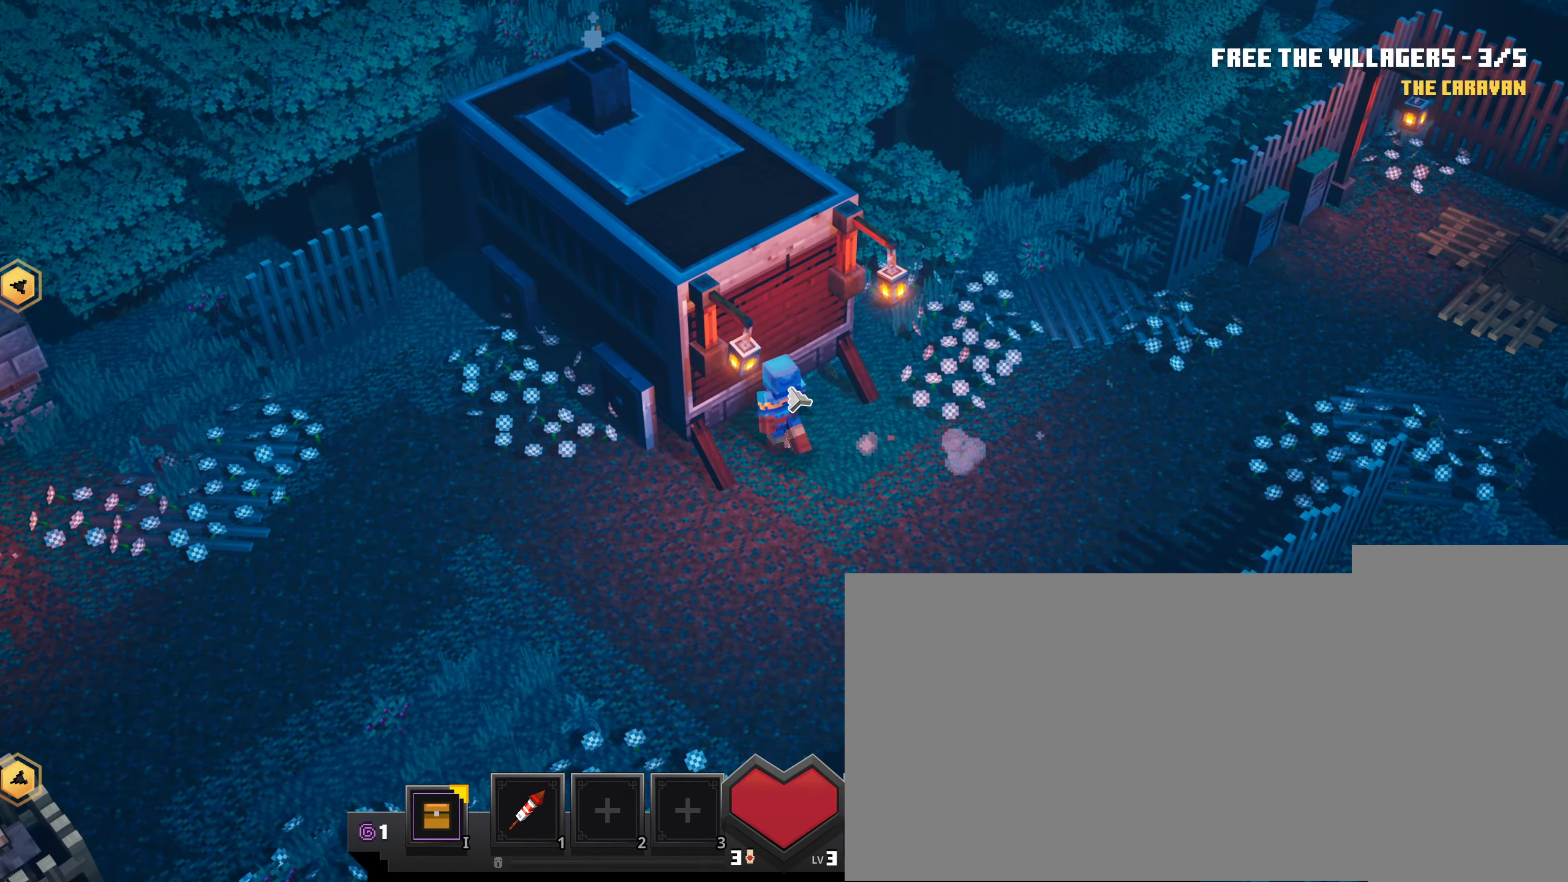
{"keys": [], "mouse": ["left"], "events": []}
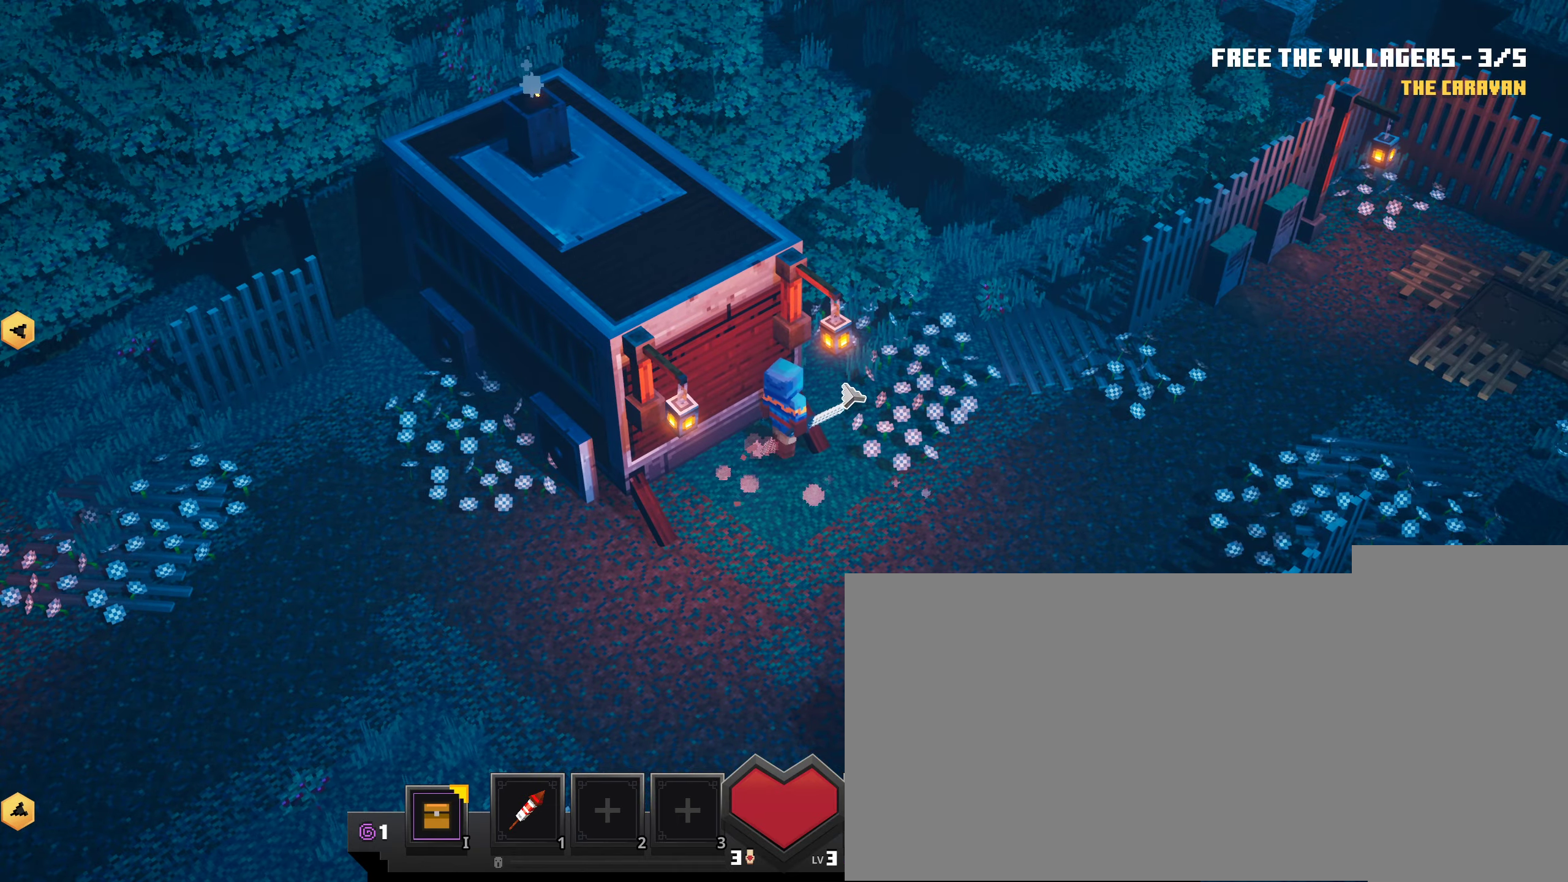
{"keys": [], "mouse": ["left"], "events": []}
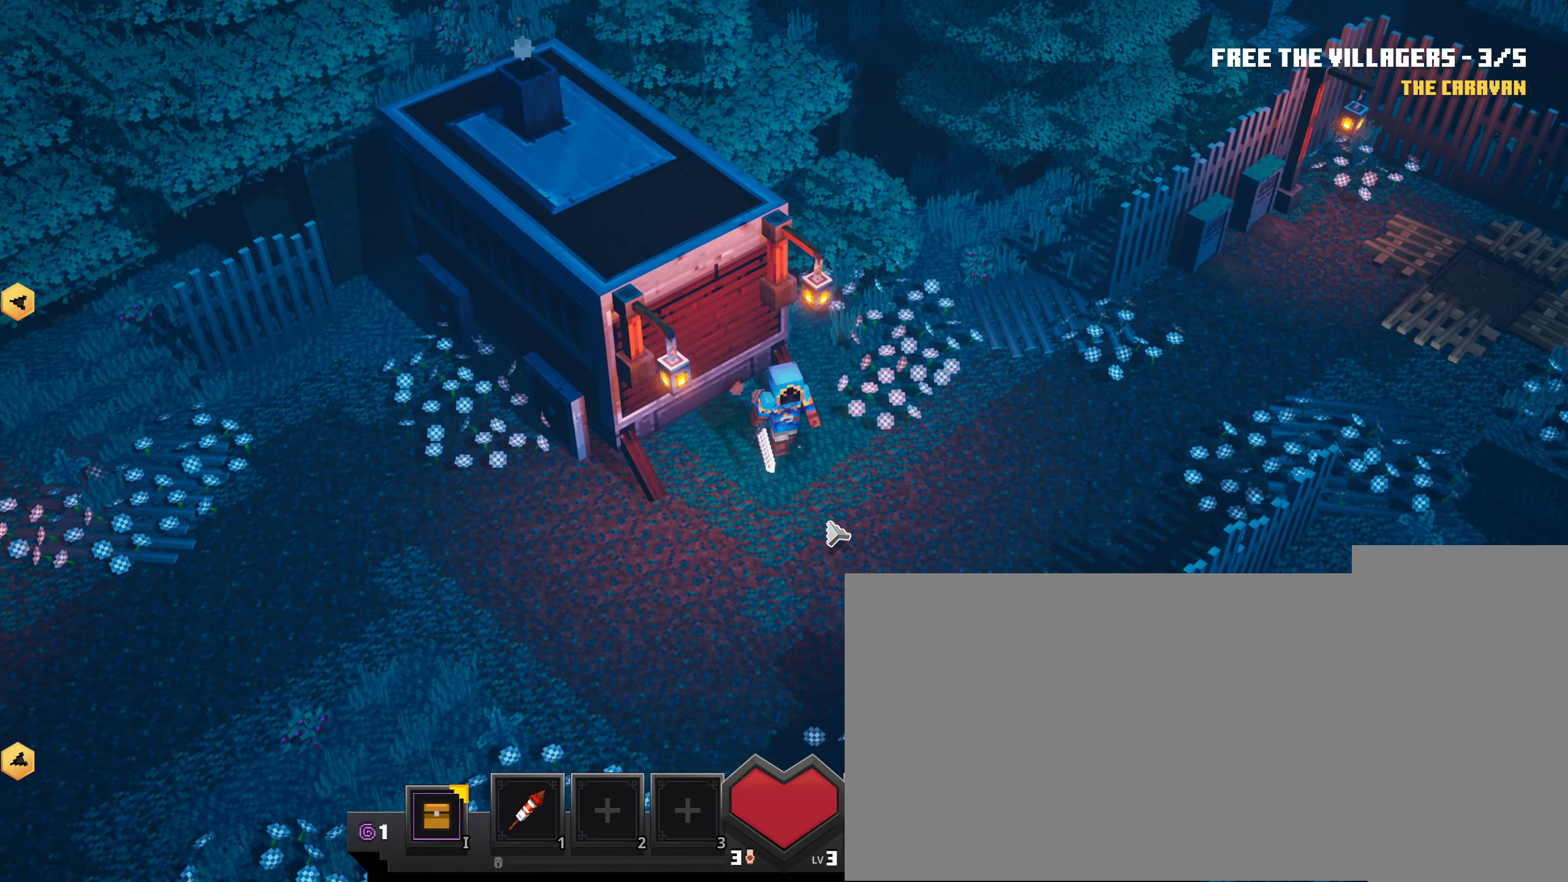
{"keys": [], "mouse": ["left"], "events": []}
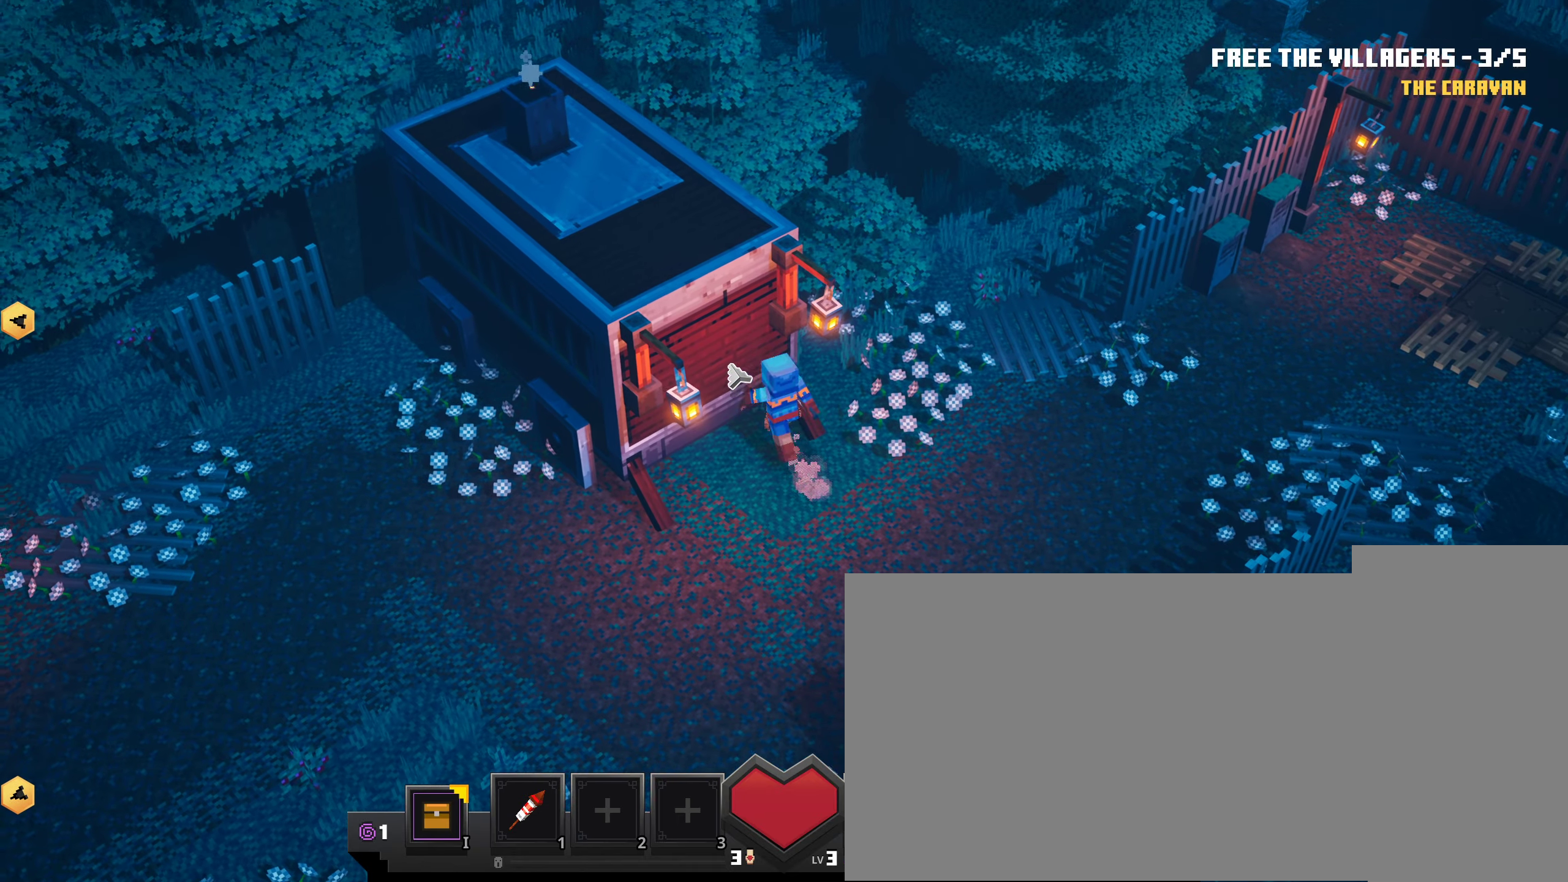
{"keys": [], "mouse": ["left"], "events": []}
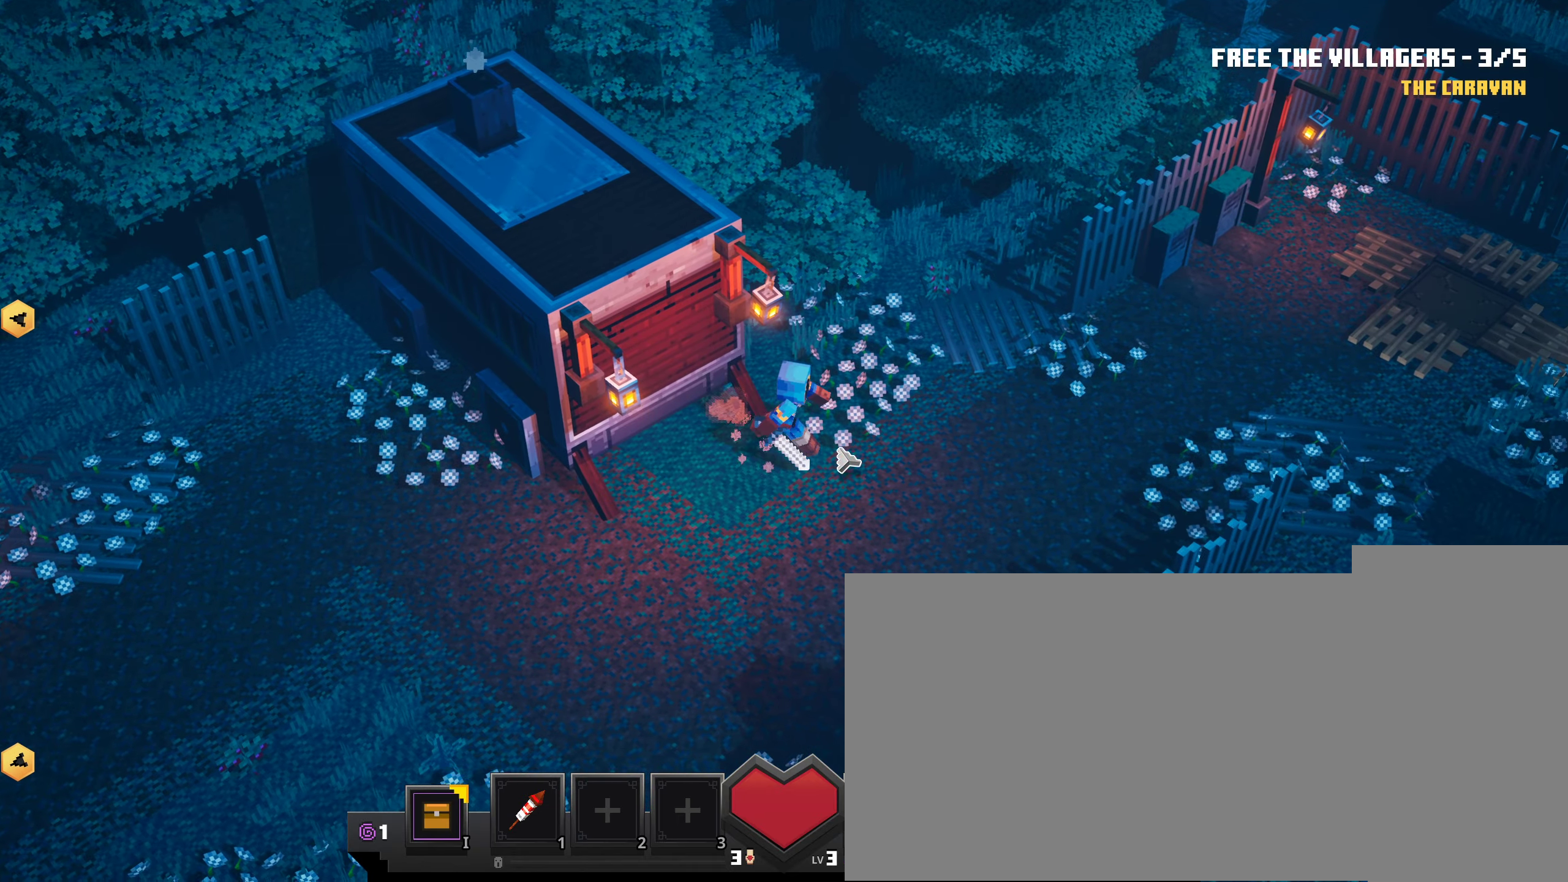
{"keys": [], "mouse": ["left"], "events": []}
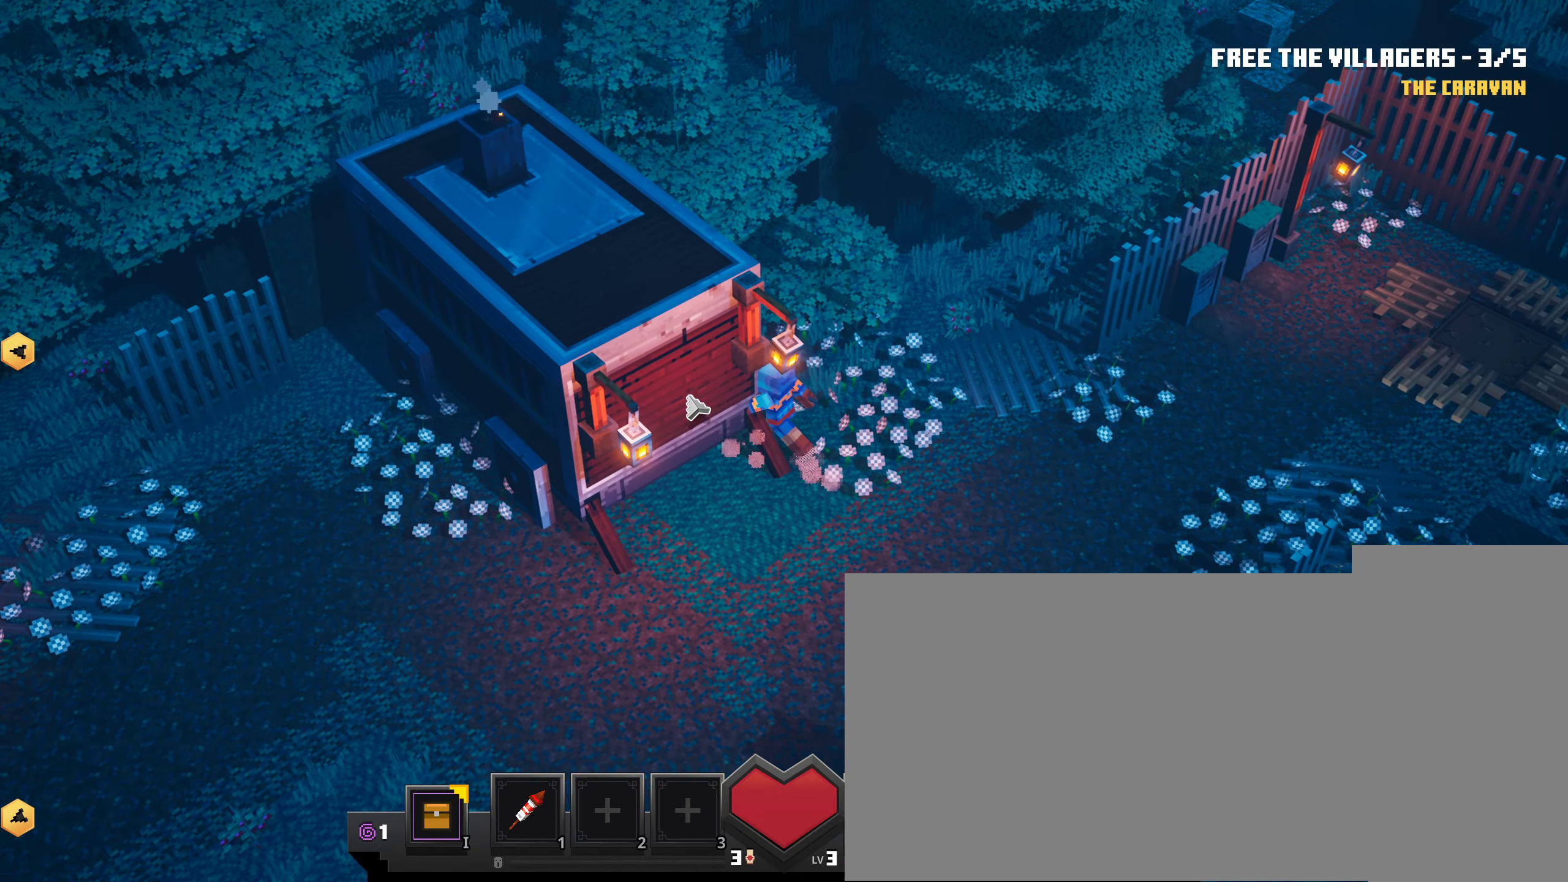
{"keys": [], "mouse": ["left"], "events": []}
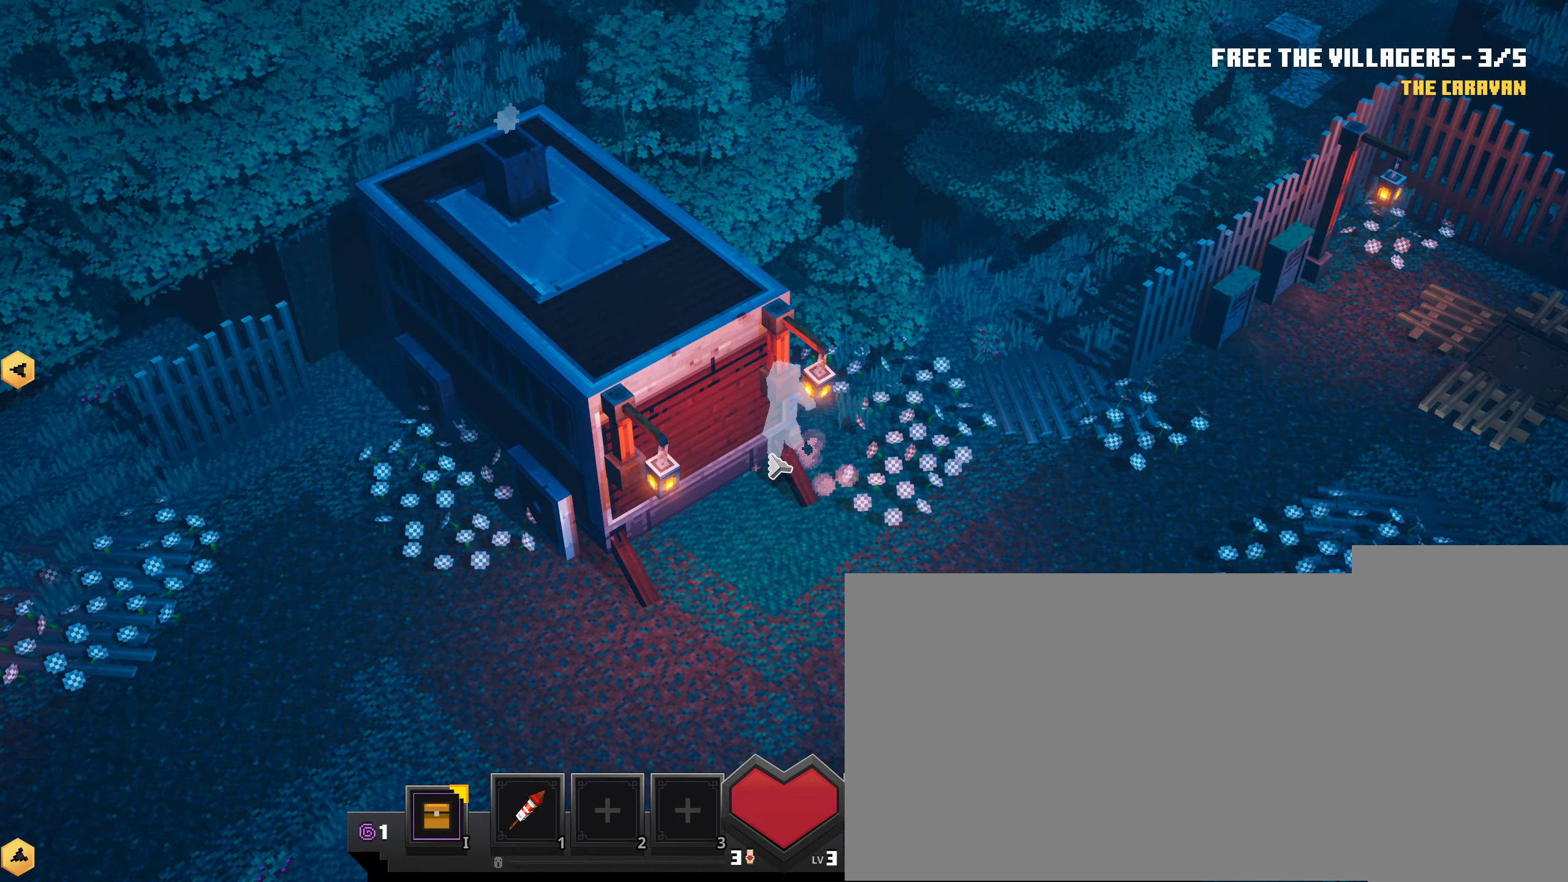
{"keys": [], "mouse": ["left"], "events": []}
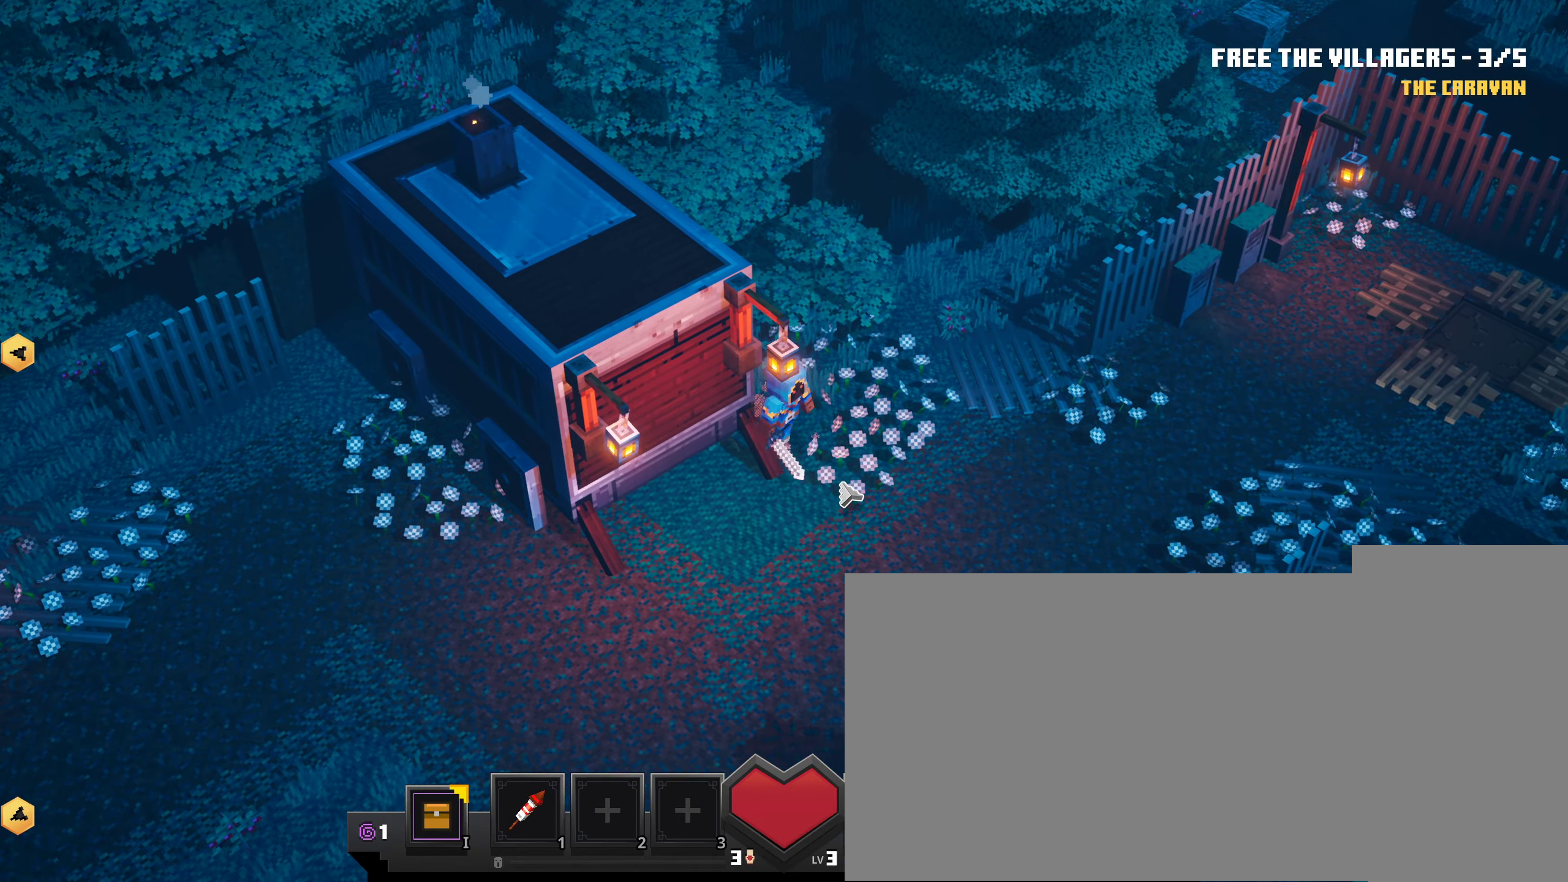
{"keys": [], "mouse": ["left"], "events": []}
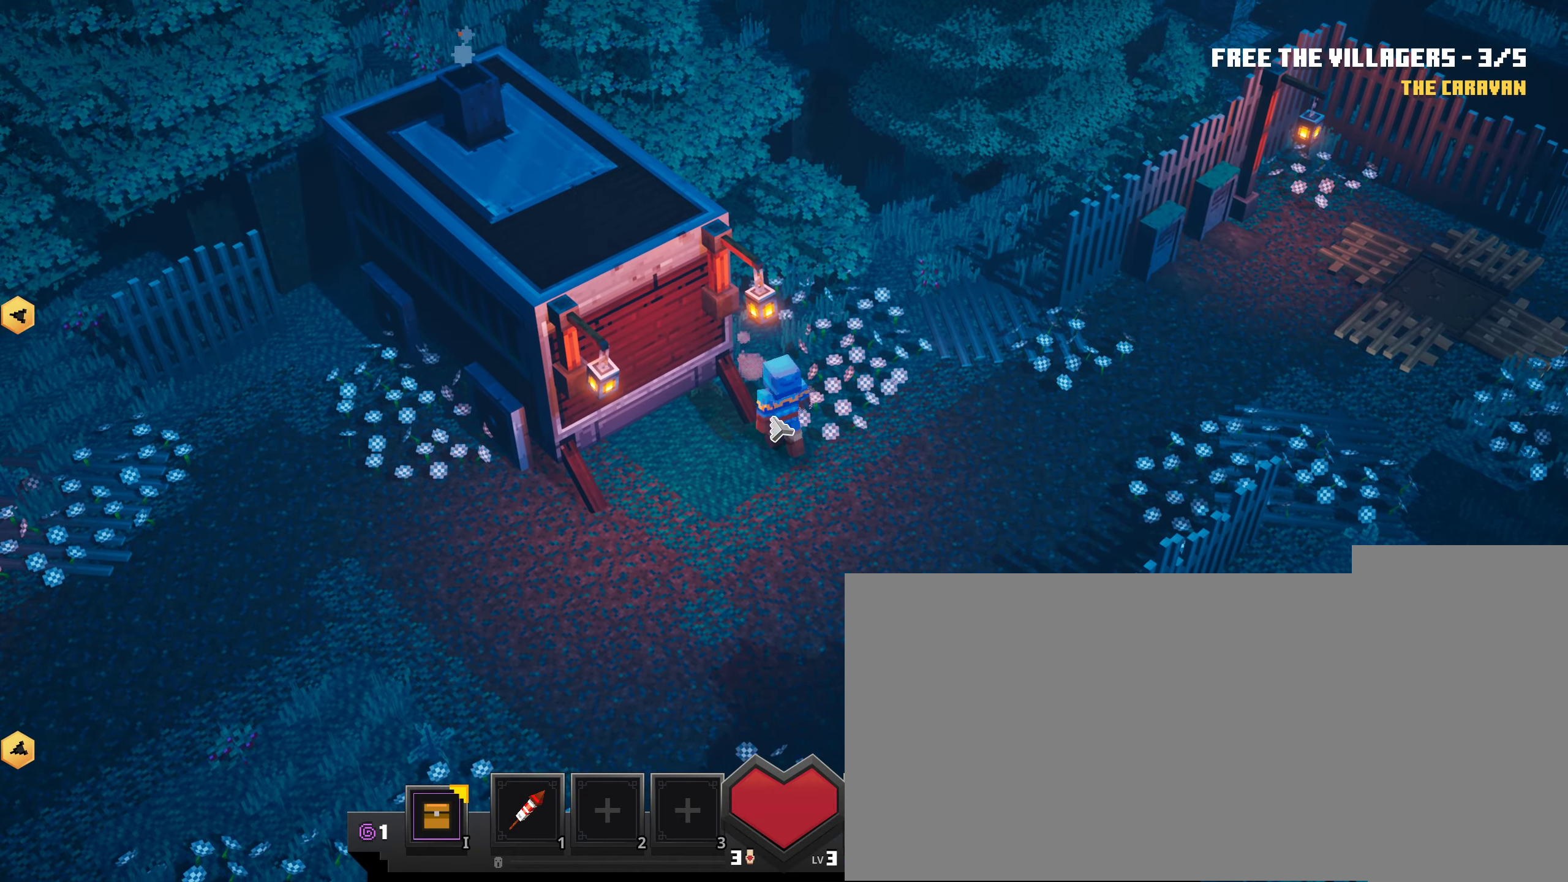
{"keys": [], "mouse": ["left"], "events": []}
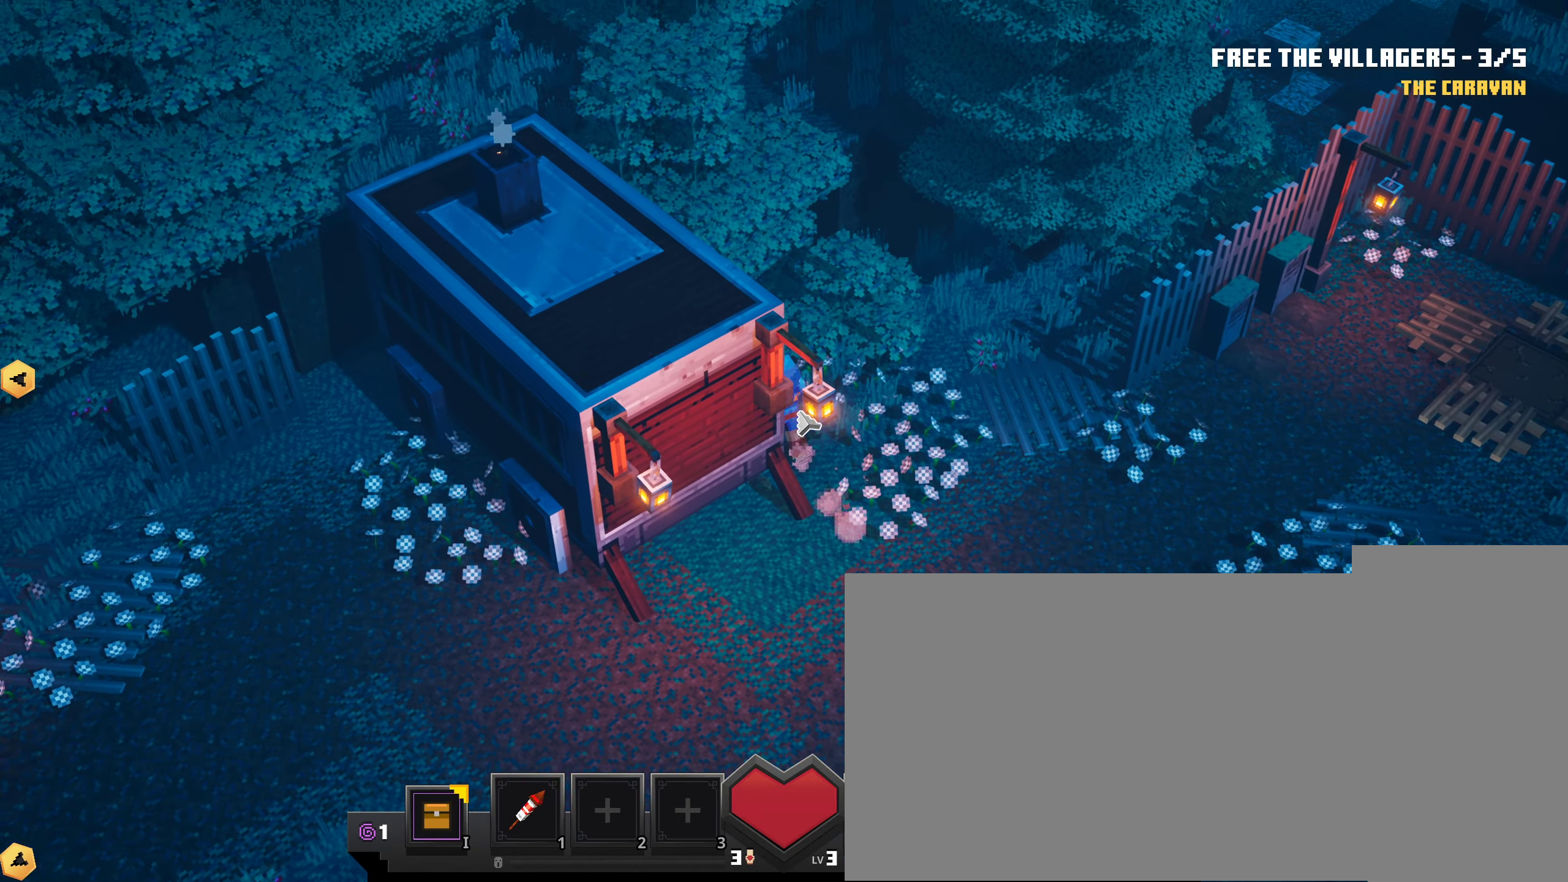
{"keys": [], "mouse": ["left"], "events": []}
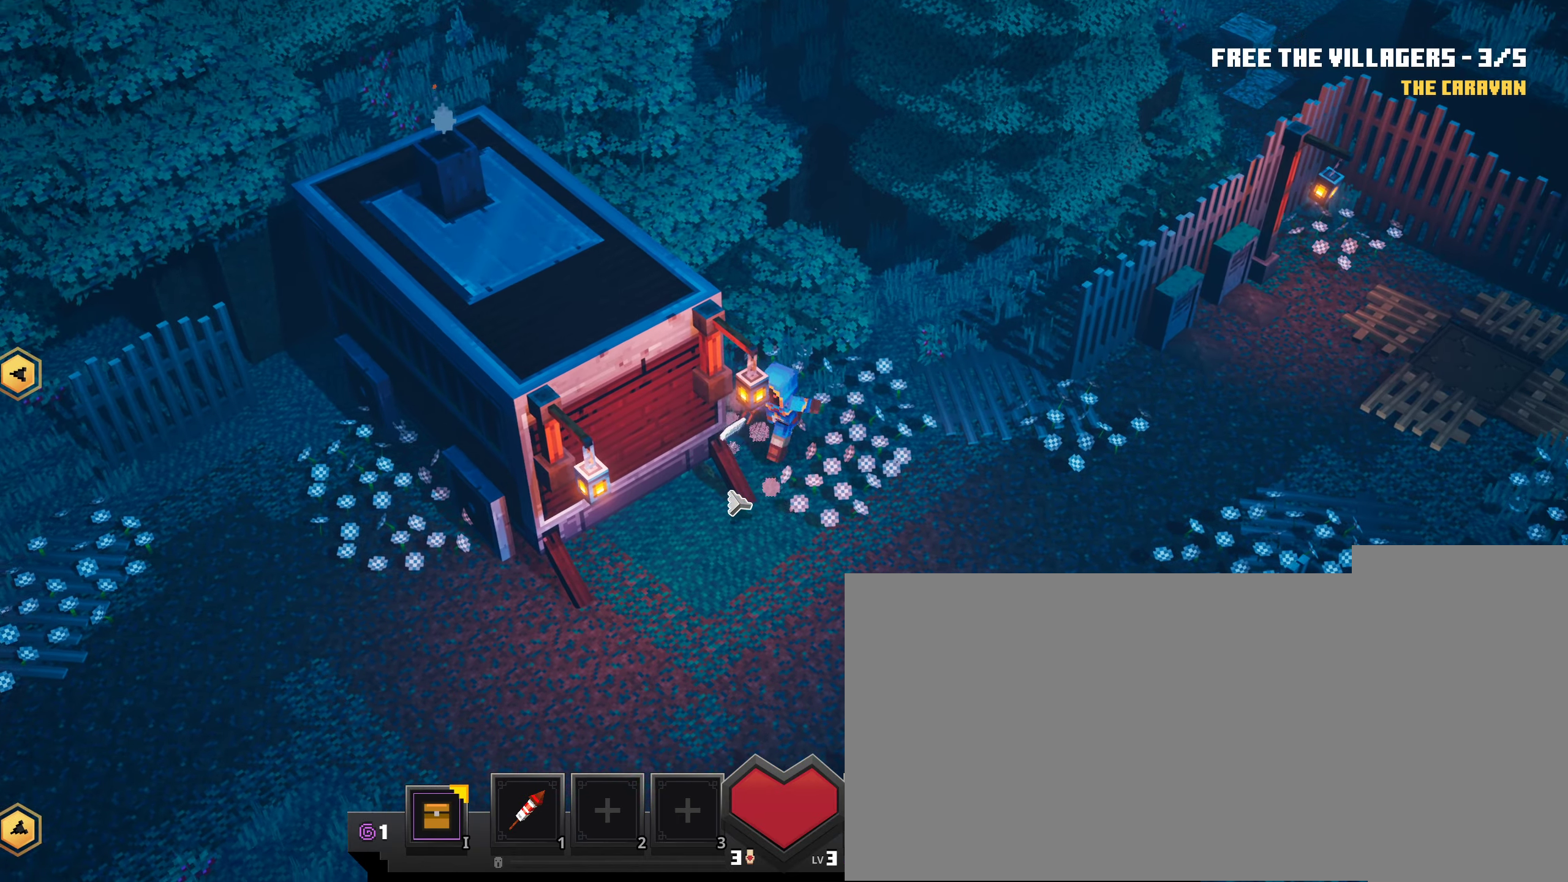
{"keys": [], "mouse": ["left"], "events": []}
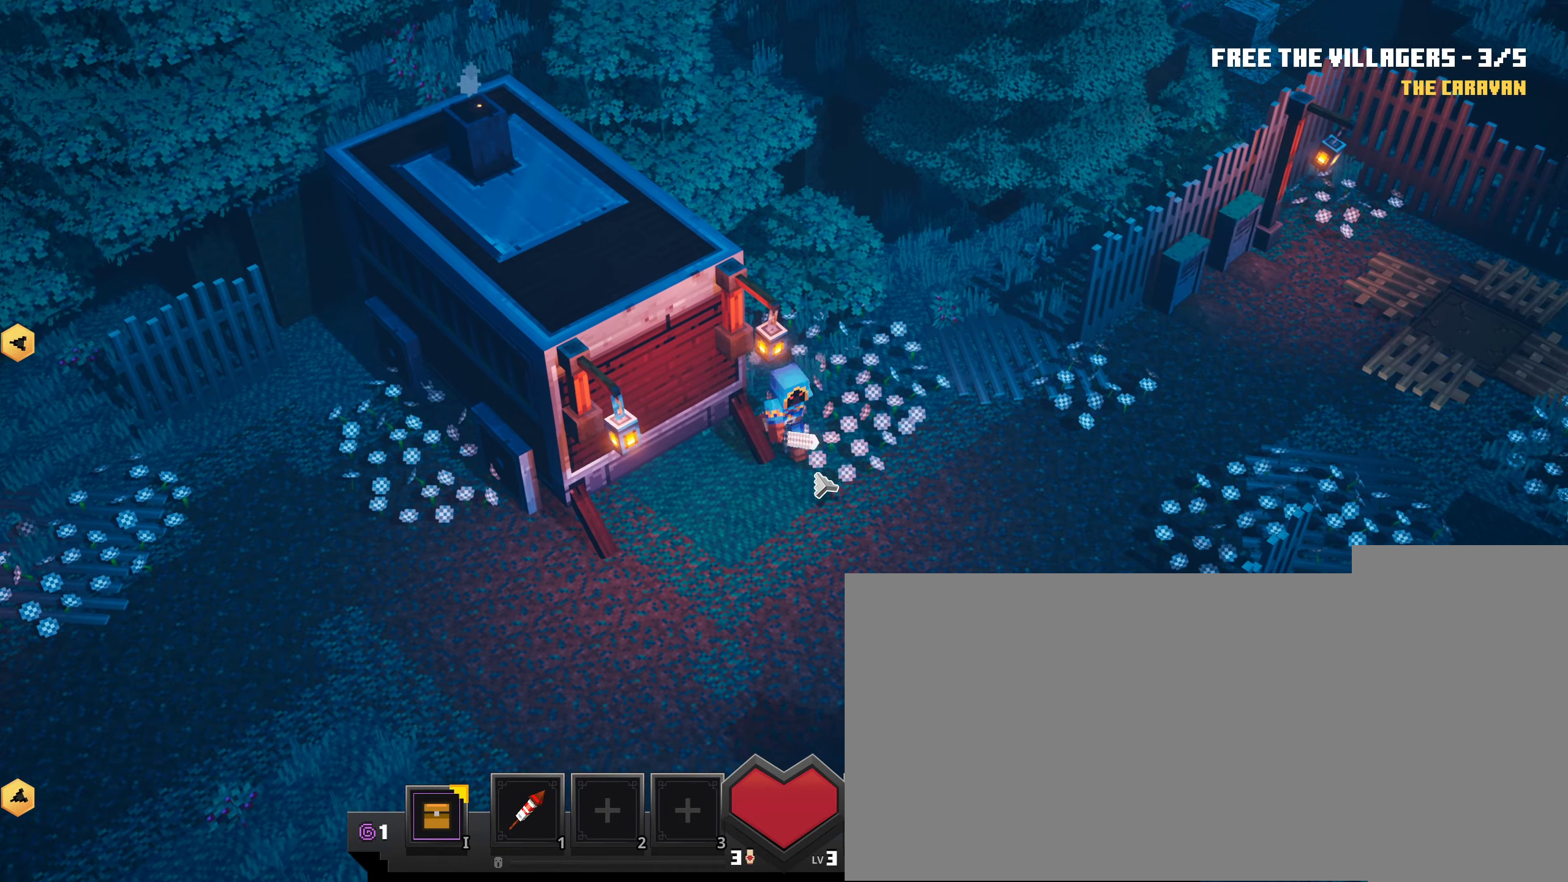
{"keys": [], "mouse": ["left"], "events": []}
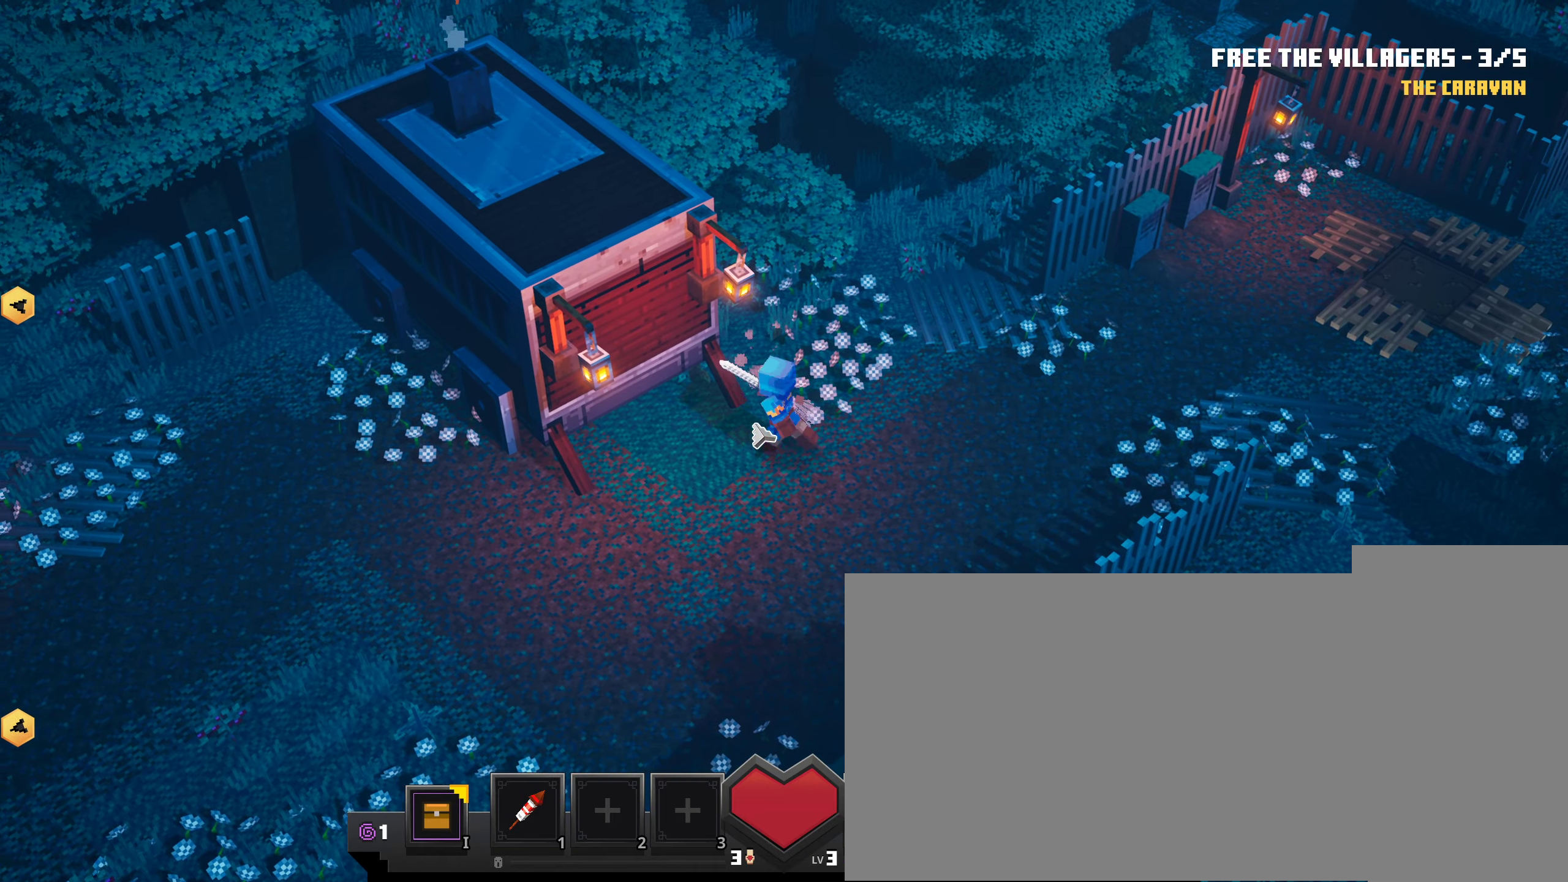
{"keys": [], "mouse": ["left"], "events": []}
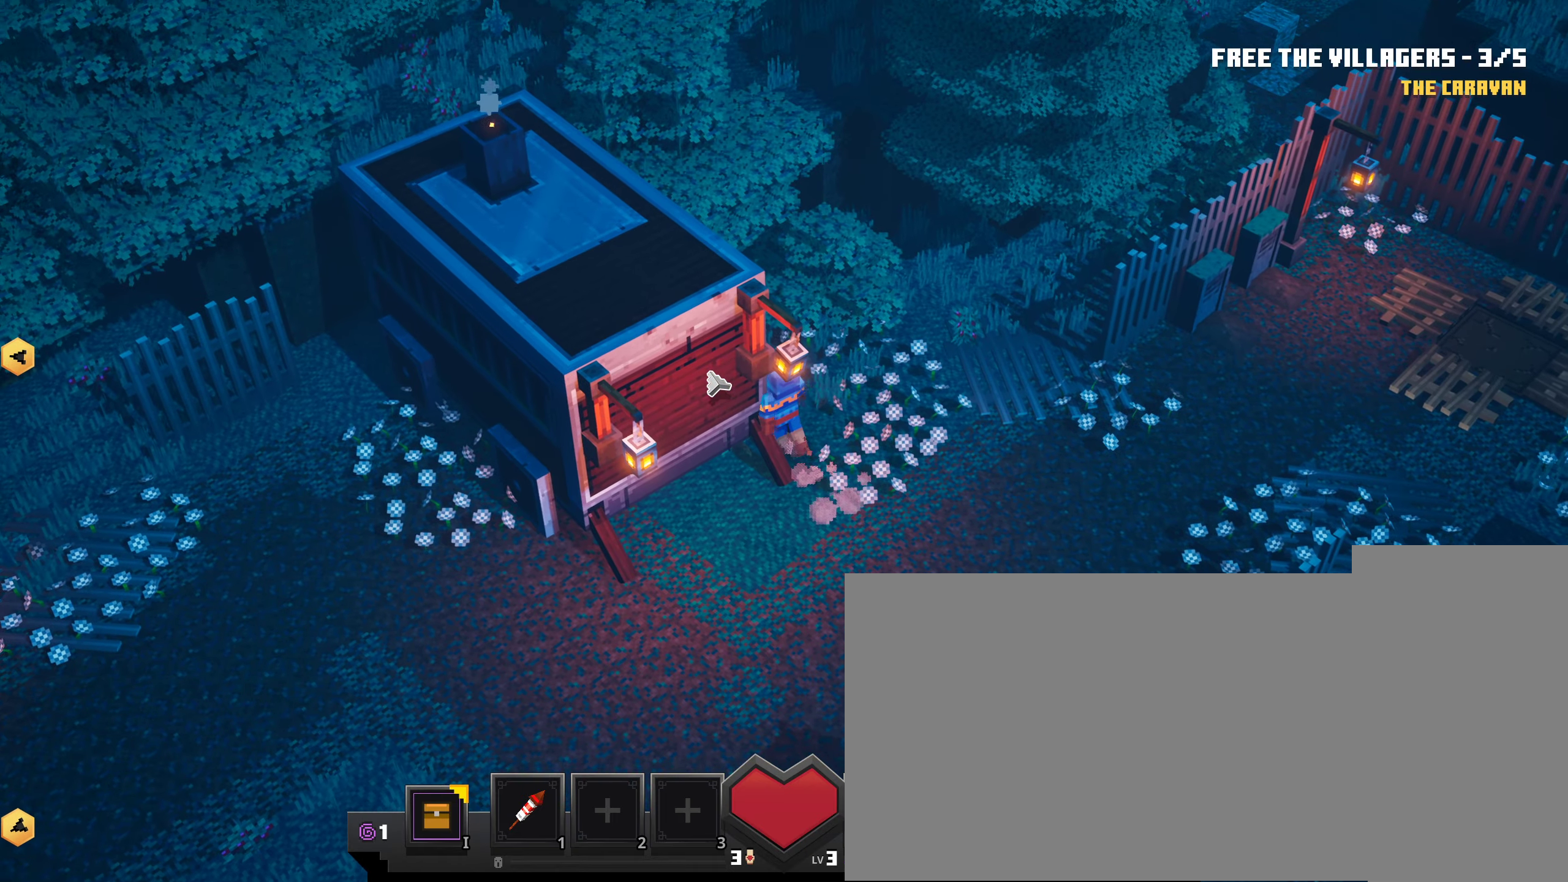
{"keys": [], "mouse": ["left"]}
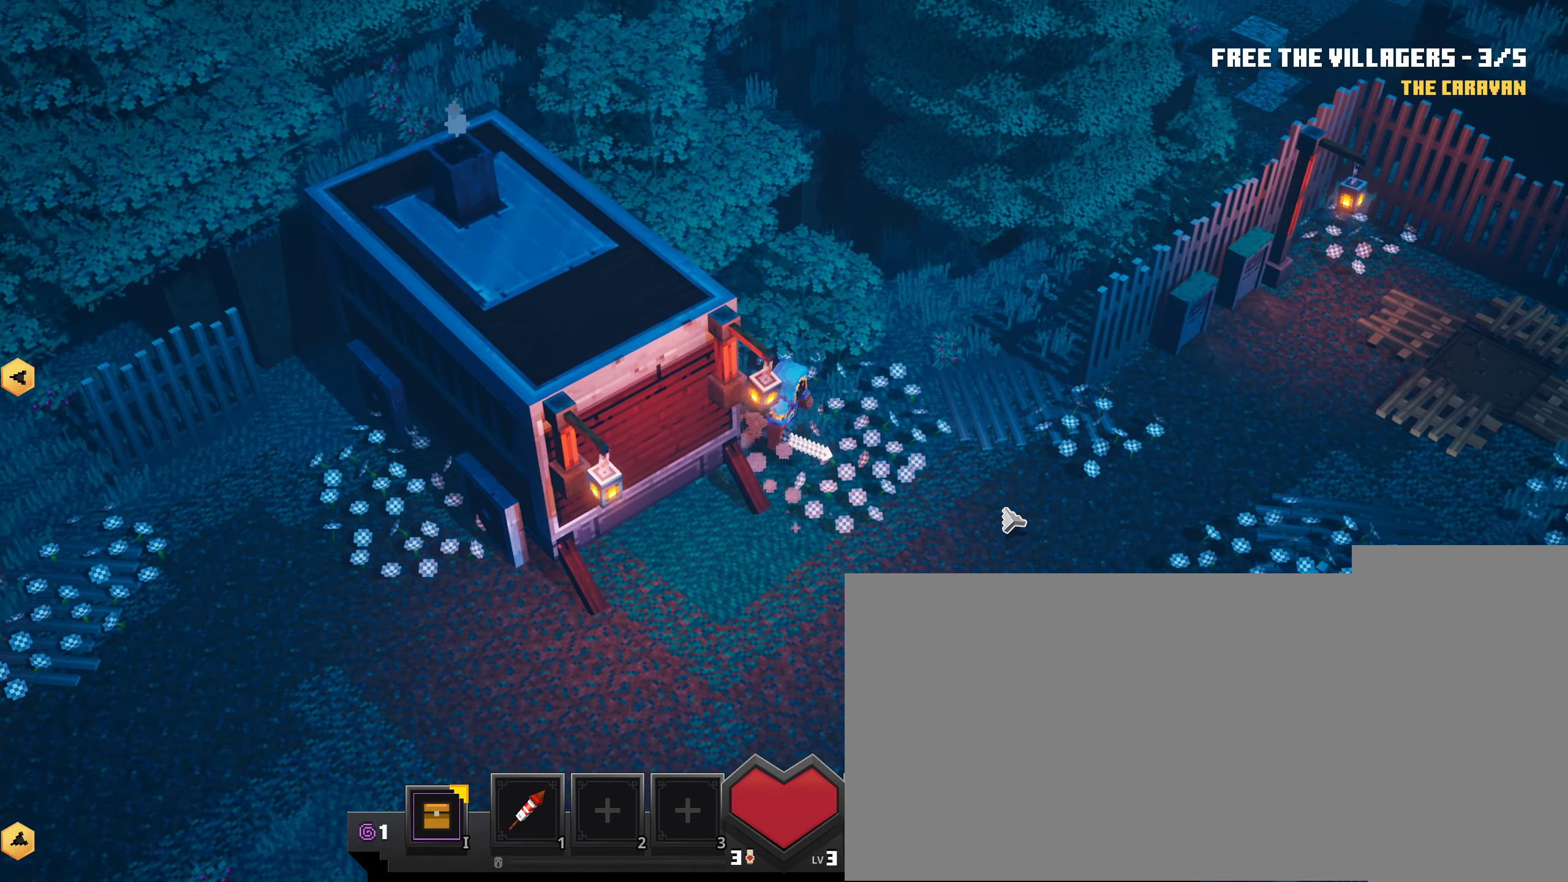
{"keys": [], "mouse": ["left"], "events": []}
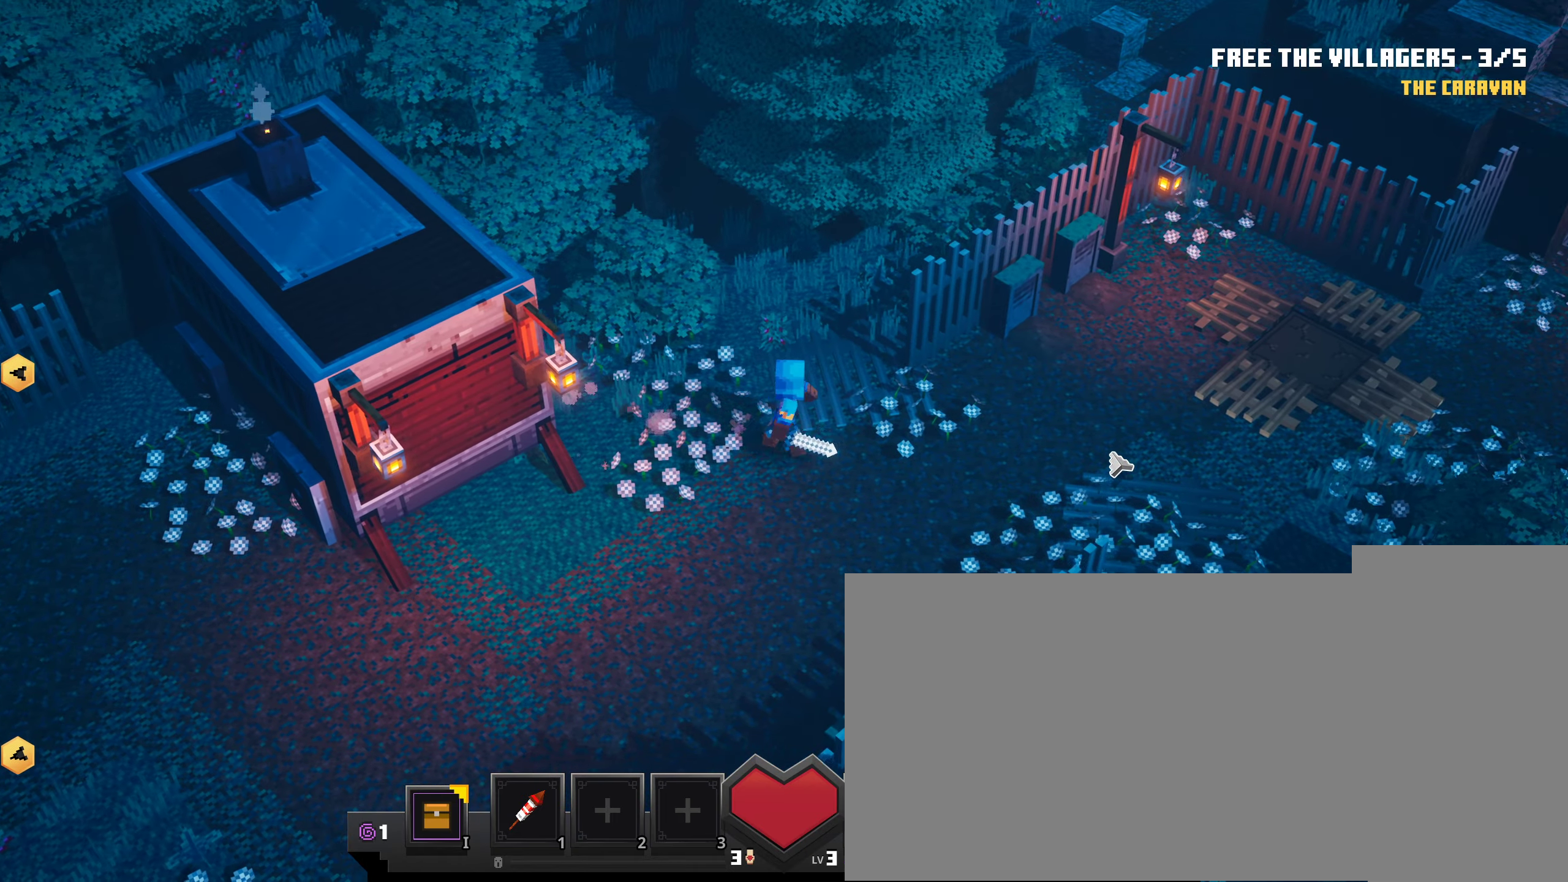
{"keys": [], "mouse": ["left"], "events": []}
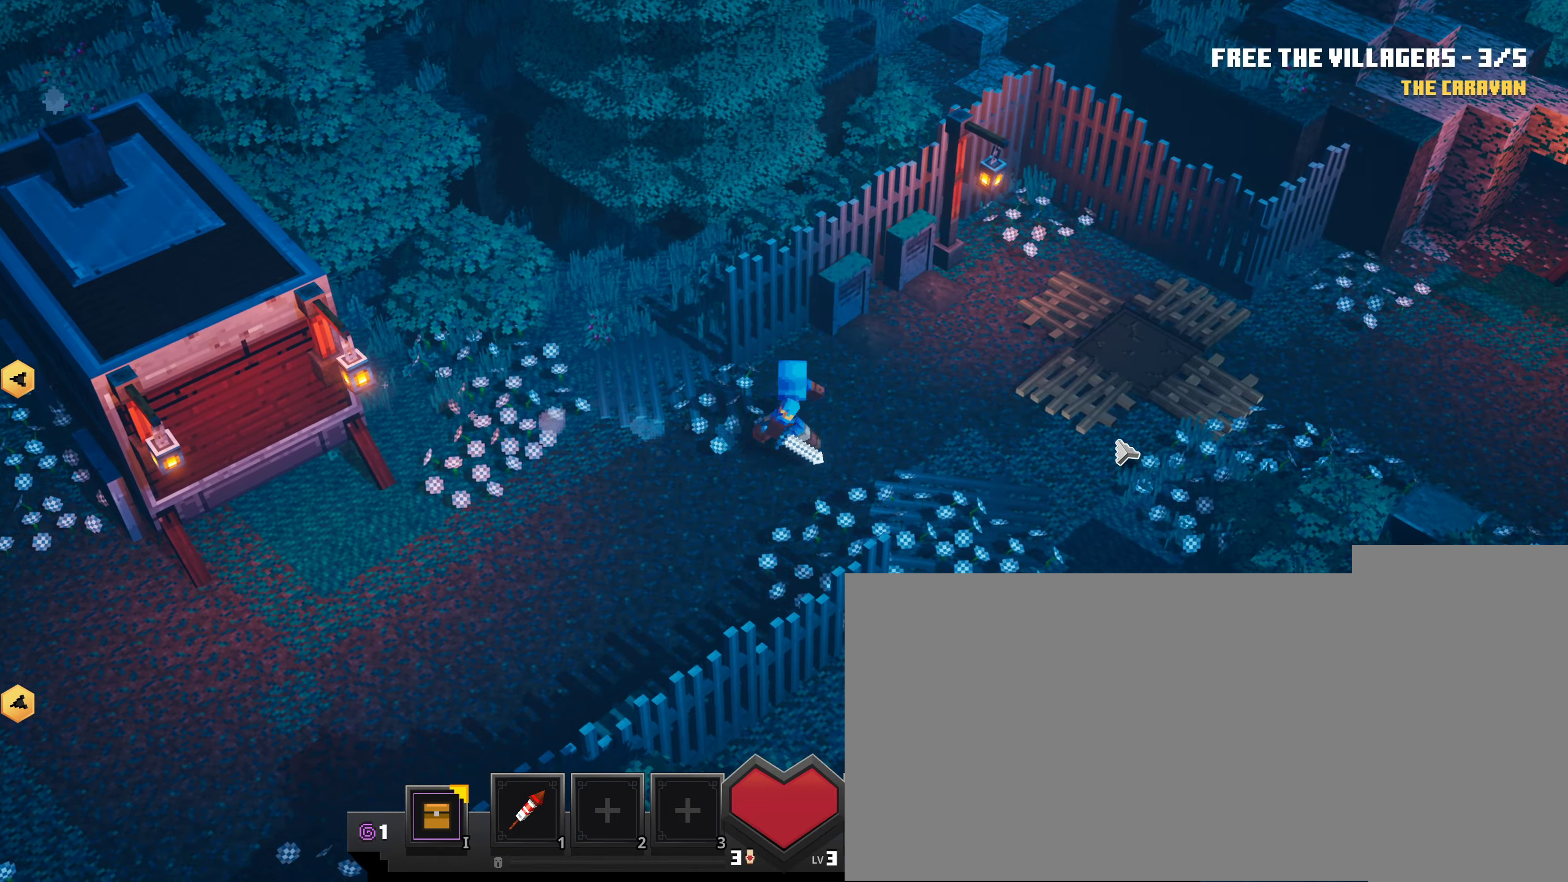
{"keys": [], "mouse": [], "events": [[451, "mouse_left", "up"]]}
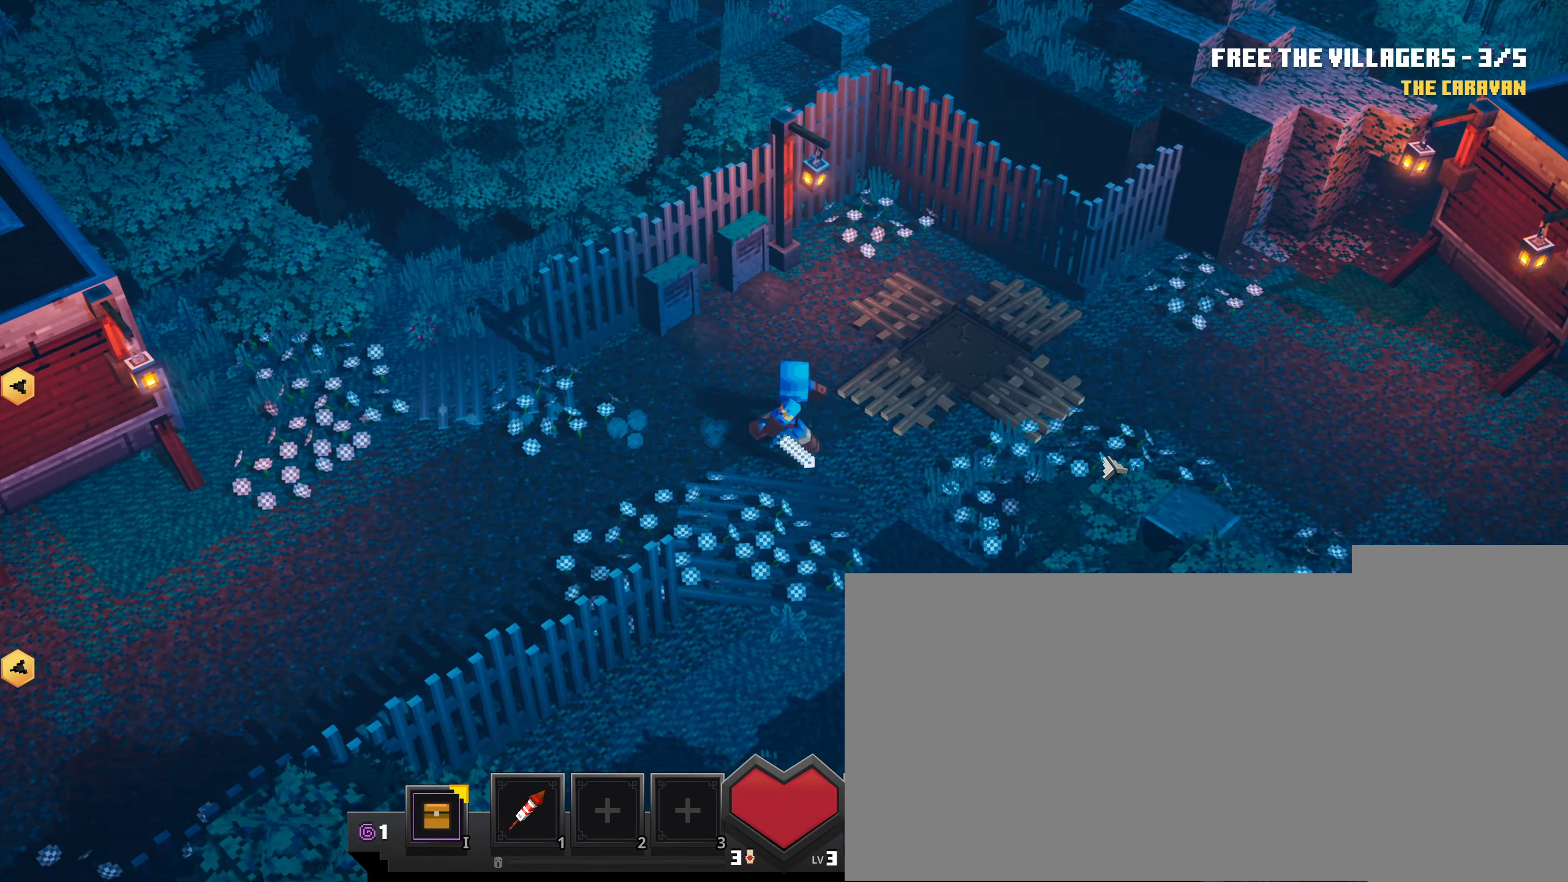
{"keys": [], "mouse": [], "events": []}
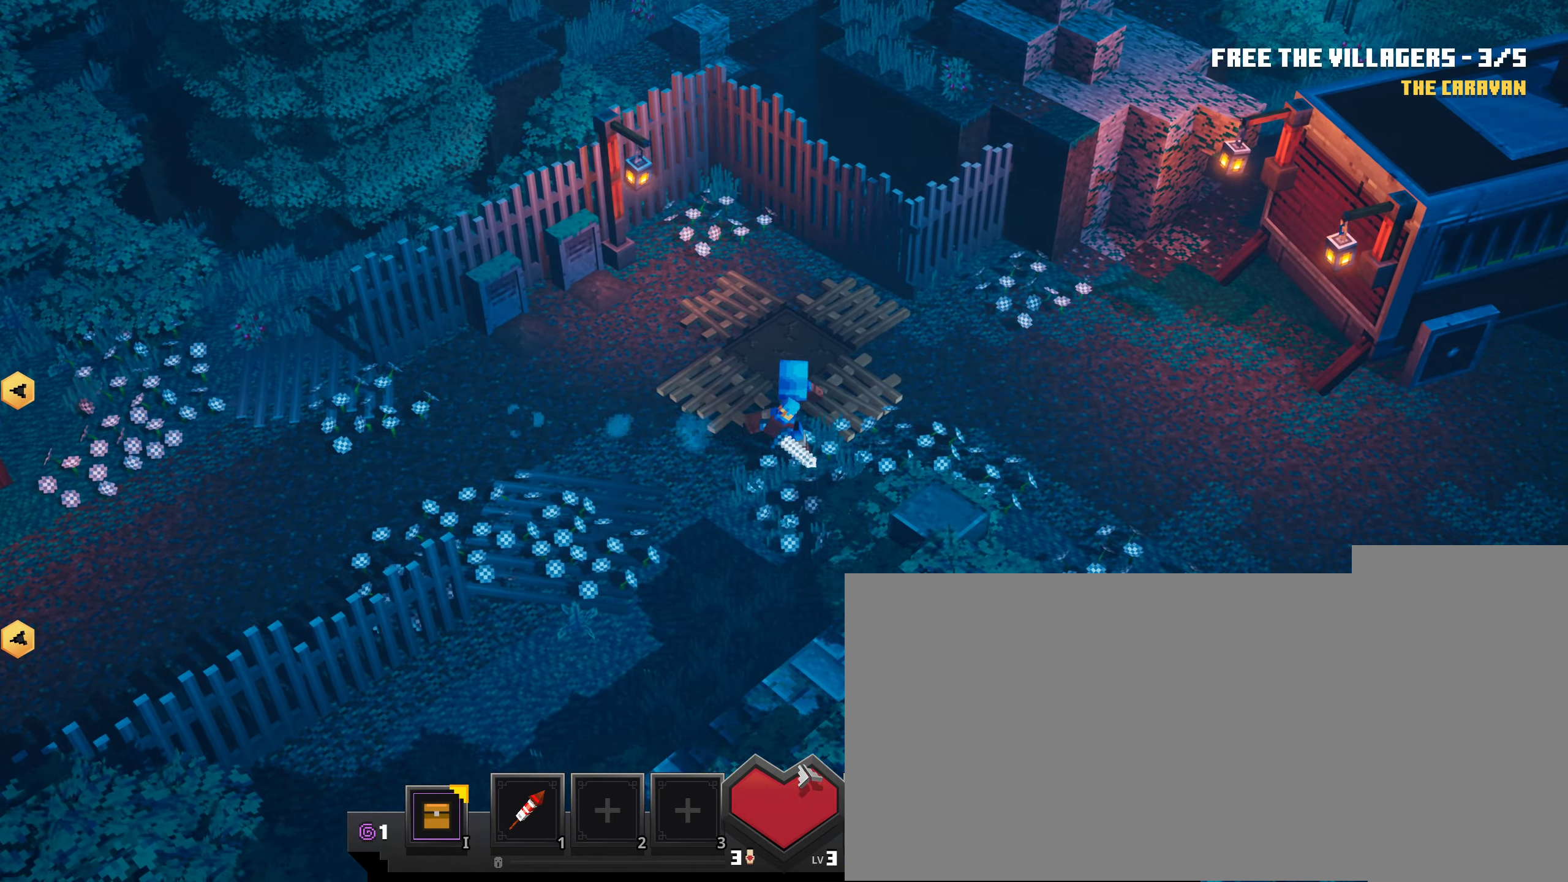
{"keys": [], "mouse": [], "events": []}
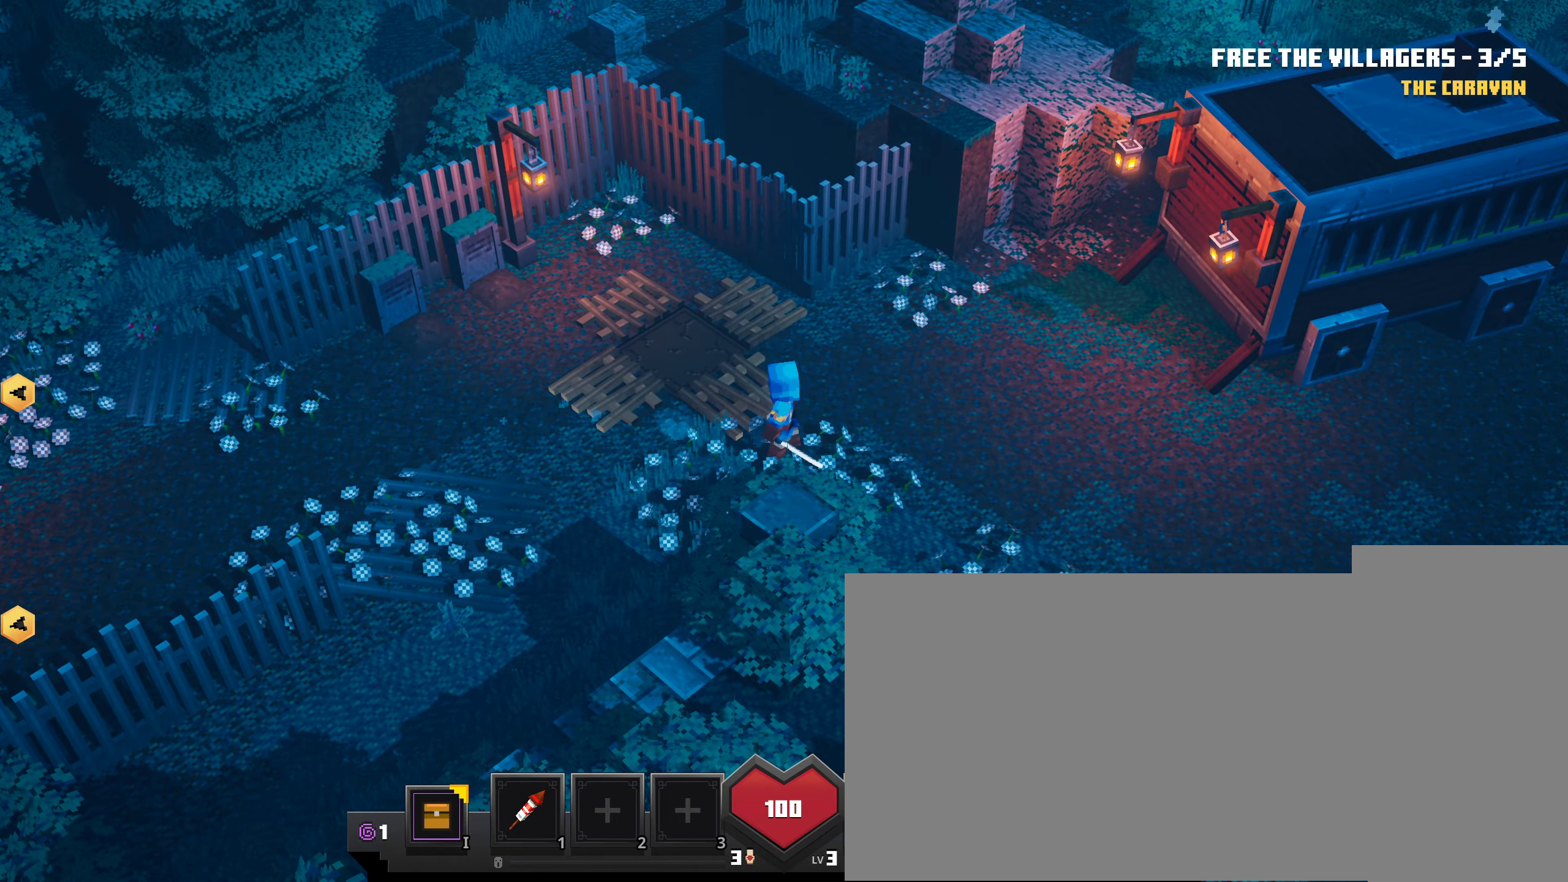
{"keys": [], "mouse": ["left"], "events": [[67, "mouse_left", "down"]]}
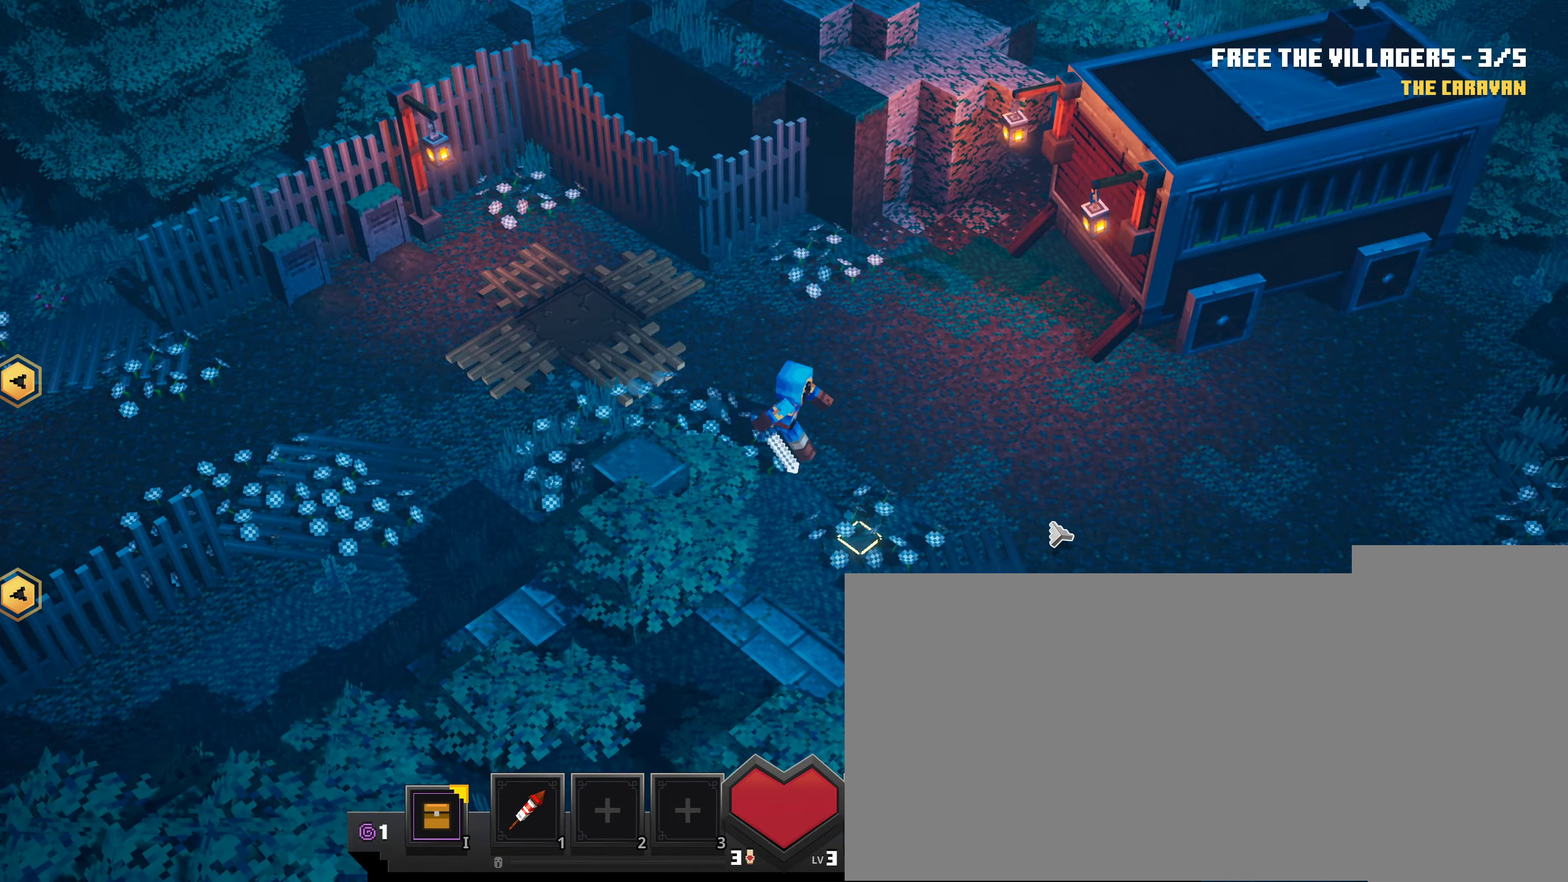
{"keys": [], "mouse": ["left"], "events": []}
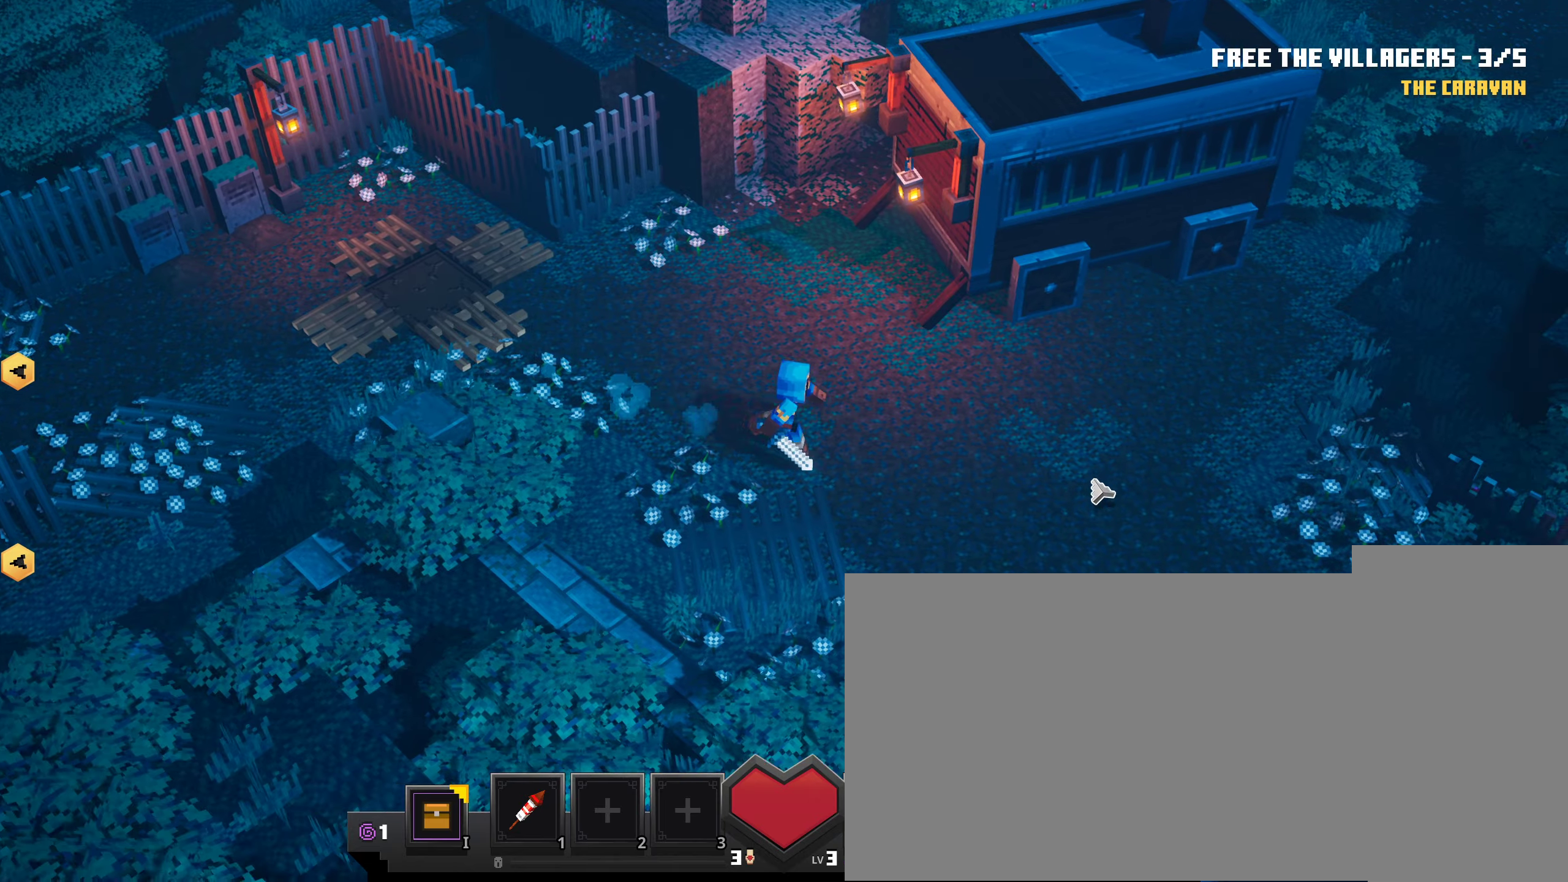
{"keys": [], "mouse": ["left"]}
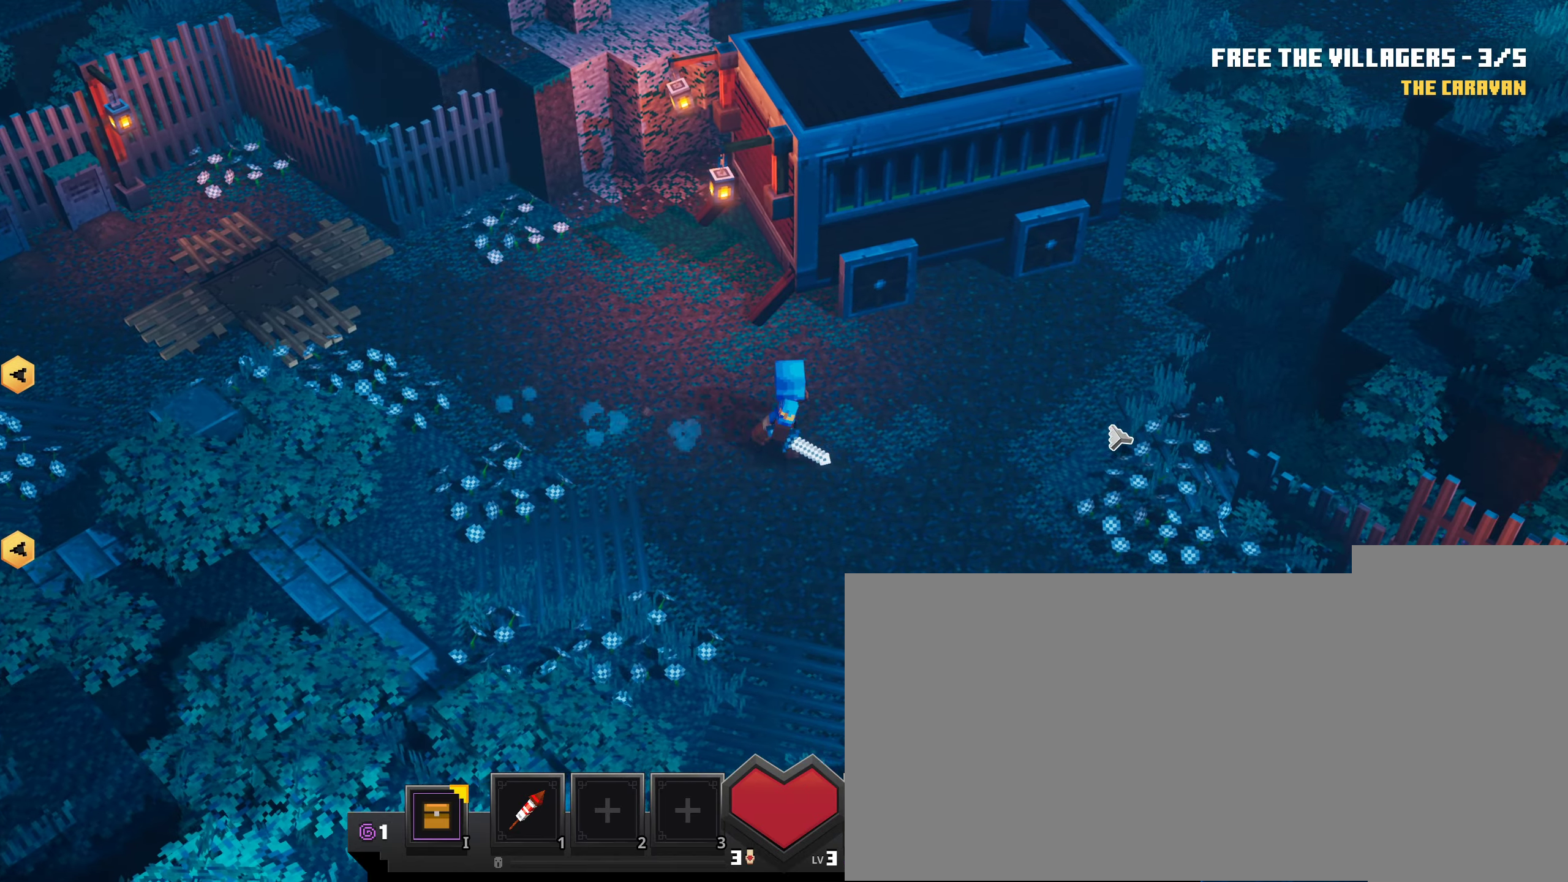
{"keys": [], "mouse": ["left"], "events": []}
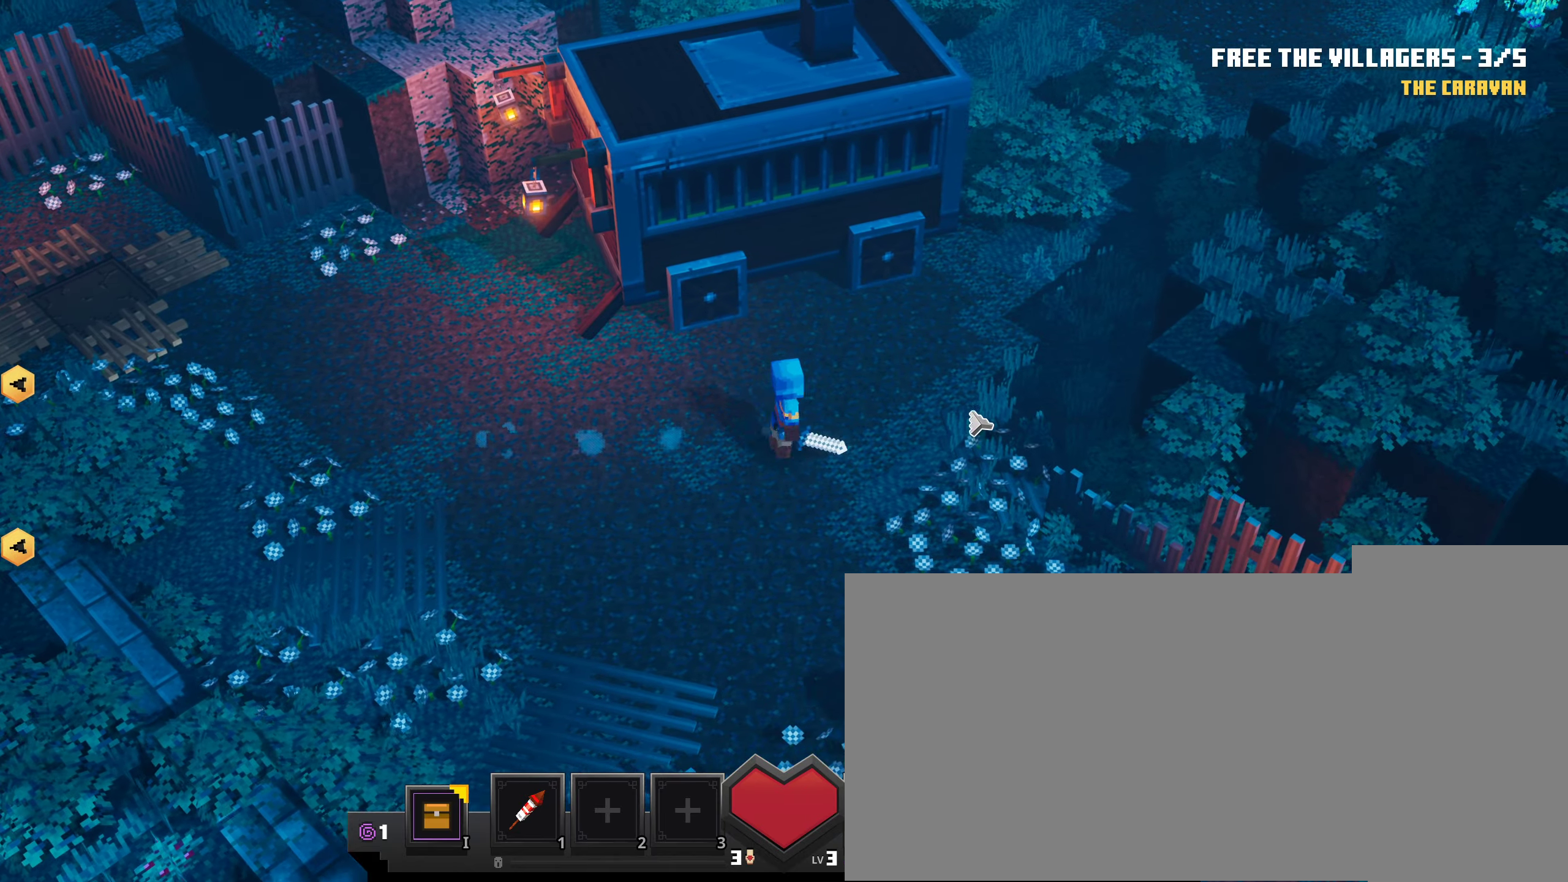
{"keys": [], "mouse": ["left"], "events": []}
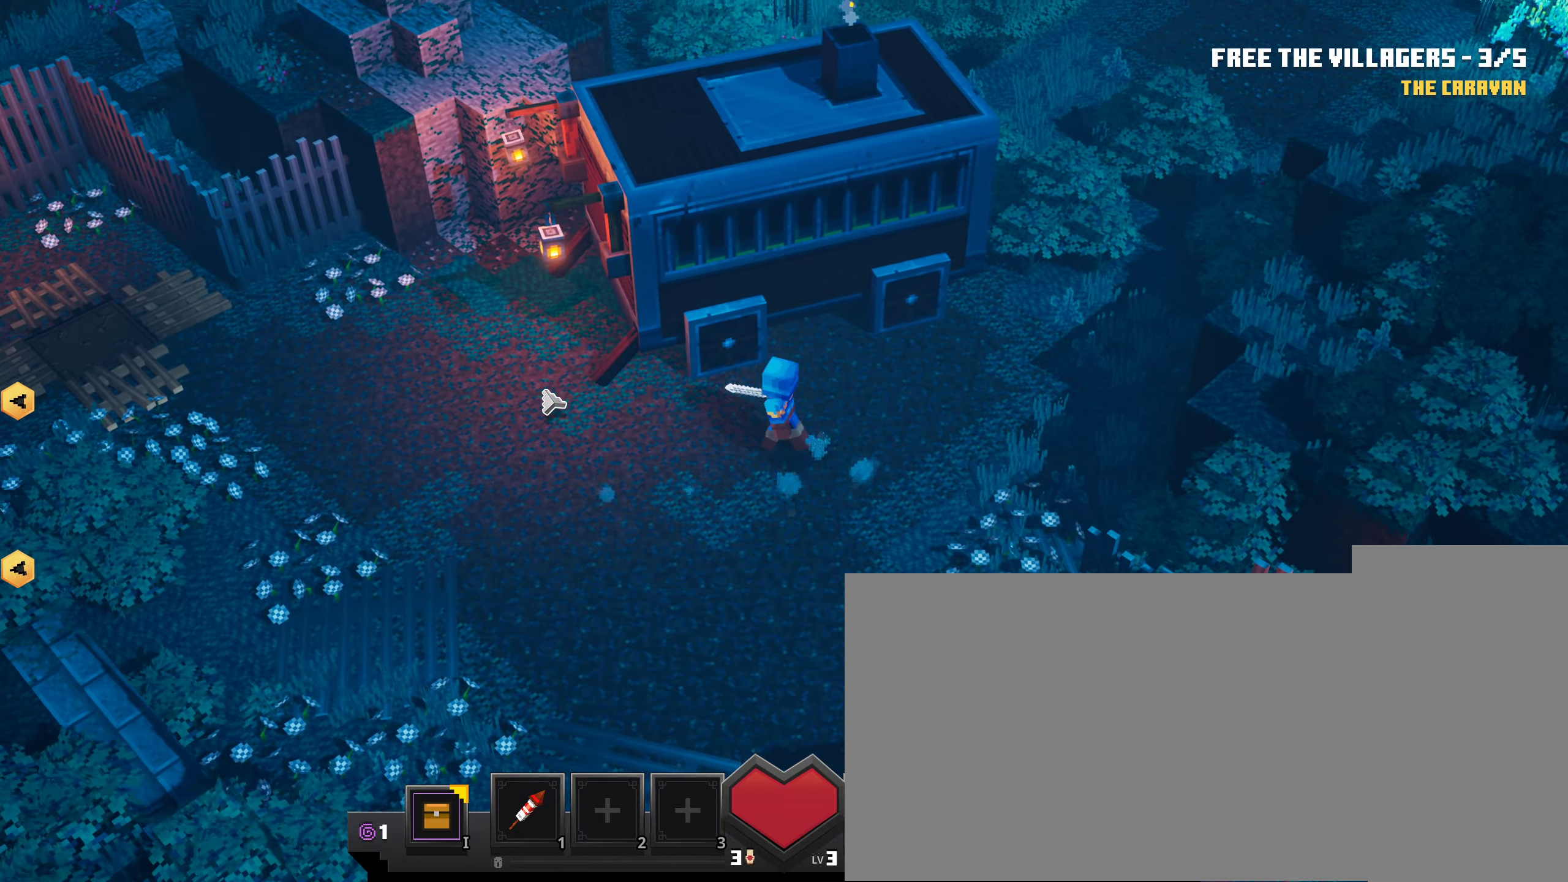
{"keys": [], "mouse": ["left"], "events": []}
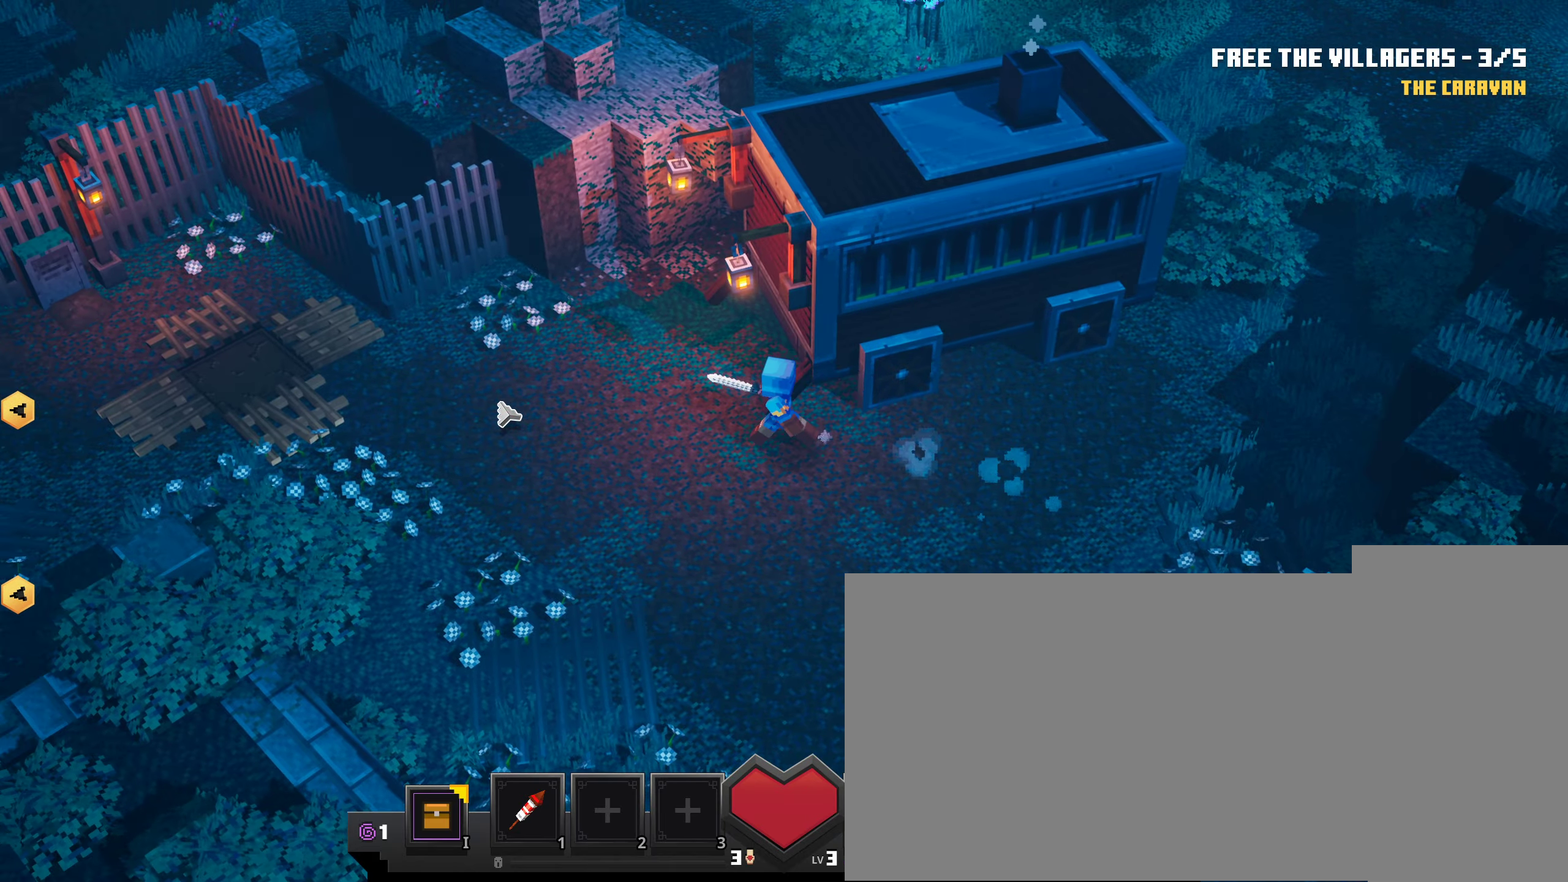
{"keys": [], "mouse": ["left"], "events": []}
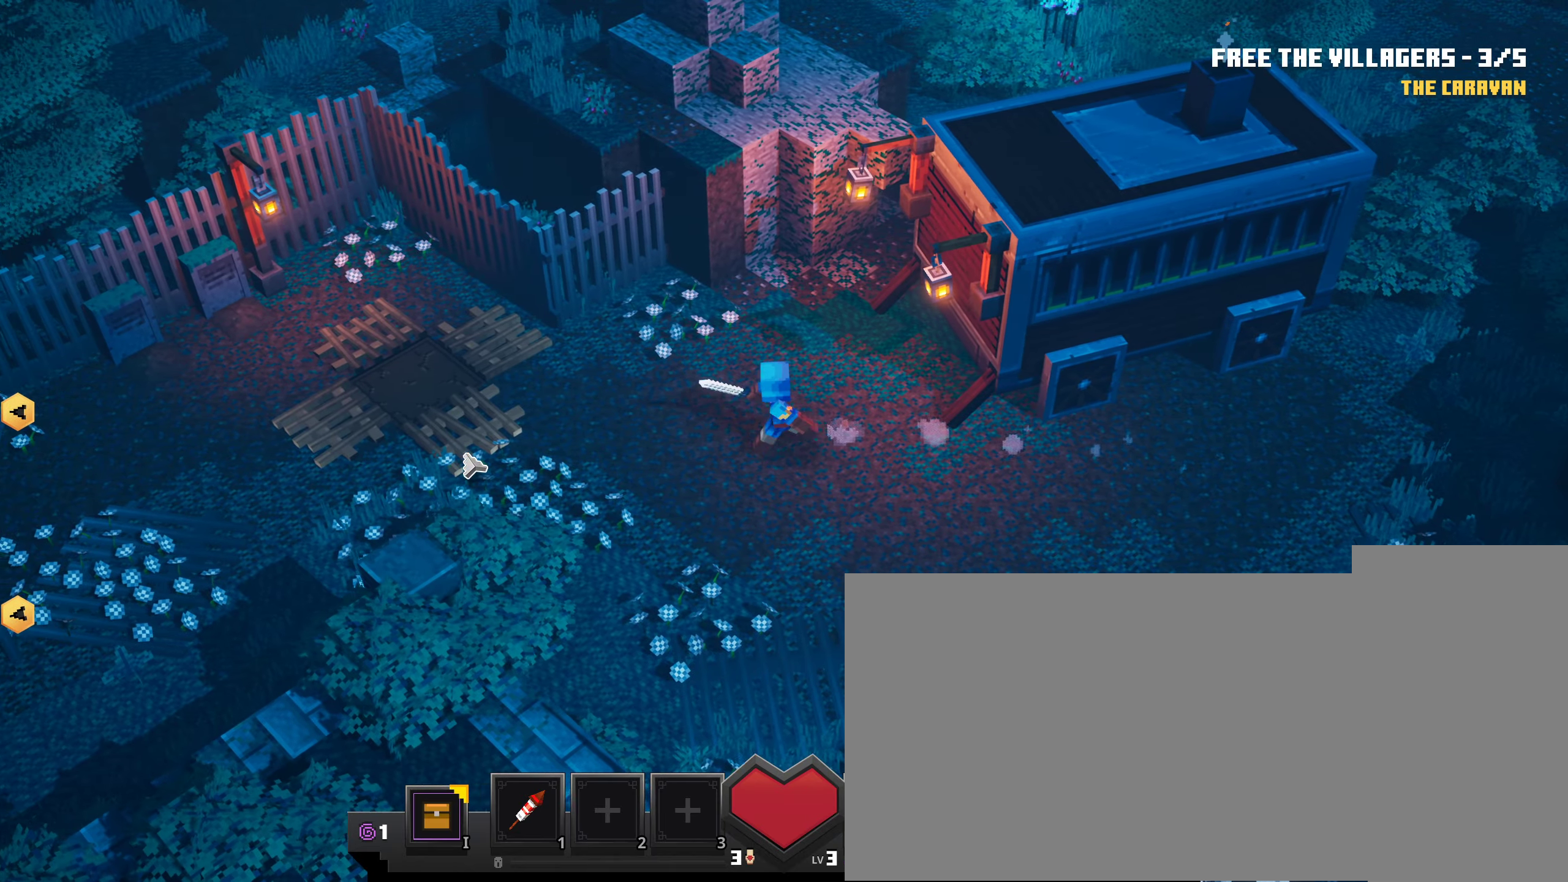
{"keys": [], "mouse": [], "events": [[450, "mouse_left", "up"]]}